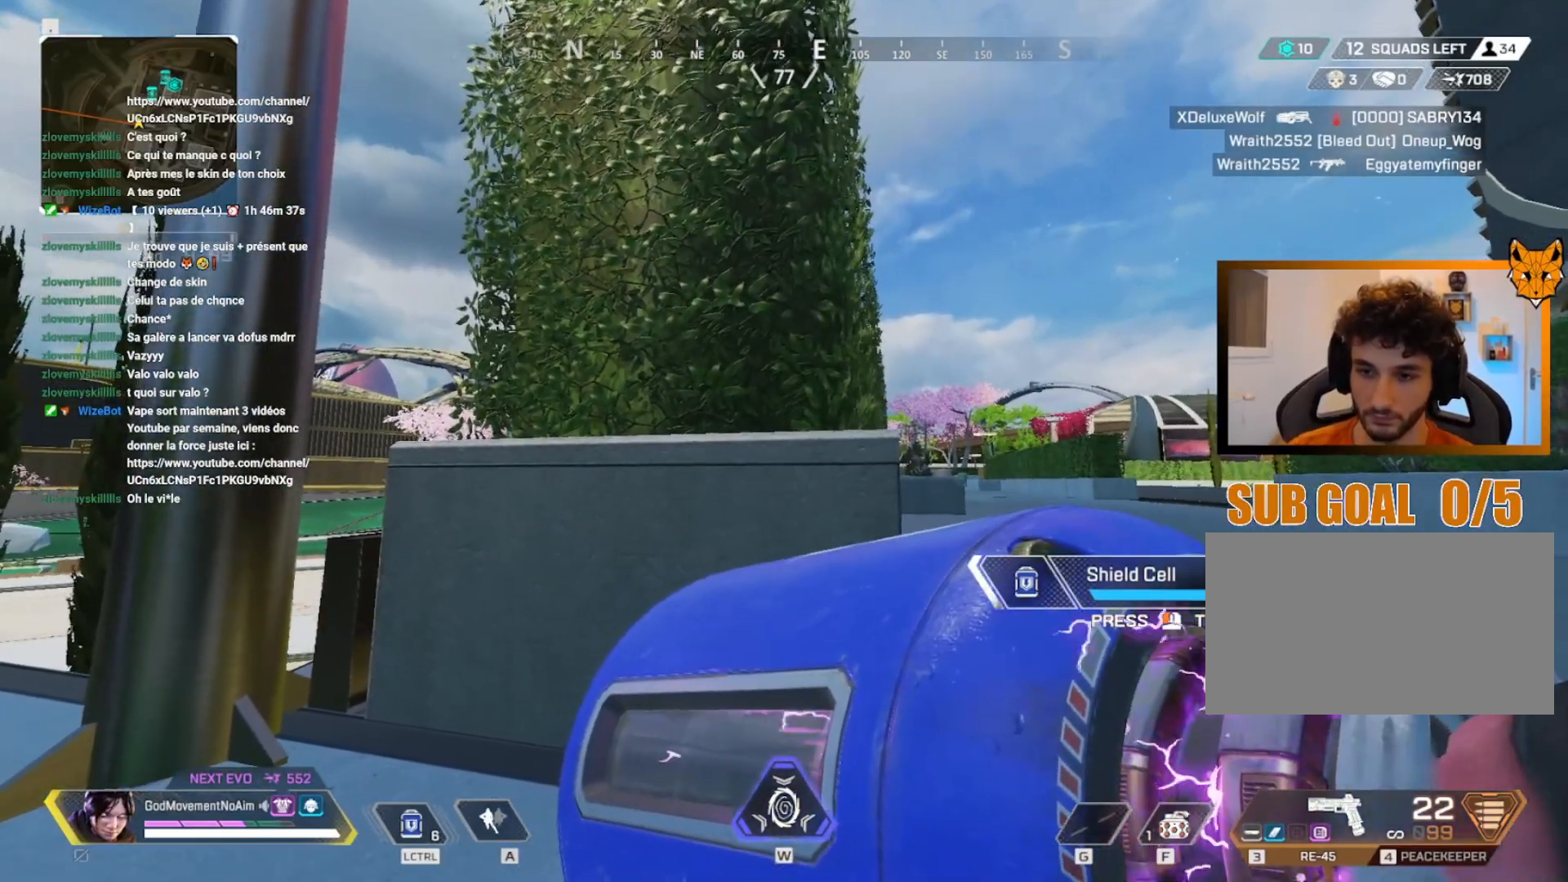
Gameplay with keyboard and mouse; each line is a JSON object with the keys and mouse buttons held at the frame after it. "events" lists presses ("down") and releases ("up") of "1", "2", "3", "4", "a", "alt", "c", "ctrl", "d", "e", "f", "g", "q", "r", "s", "shift", "tab", "v", "w", "z", "mouse_left", "mouse_wheel", "mouse_right", "mouse_mb4" and "mouse_mb5" between this image and that frame as [ms after this image, input, new state], when the widget could be followed in between. "mouse_left", "mouse_wheel", "mouse_right", "mouse_mb4", "mouse_mb5" = the "left", "wheel", "right", "mb4", "mb5" buttons of the "mouse" list. No other keys are recorded. "wheel" means that the mouse wheel is clicked or scrolled. Not read: mouse_move.
{"keys": [], "mouse": [], "events": [[284, "v", "up"]]}
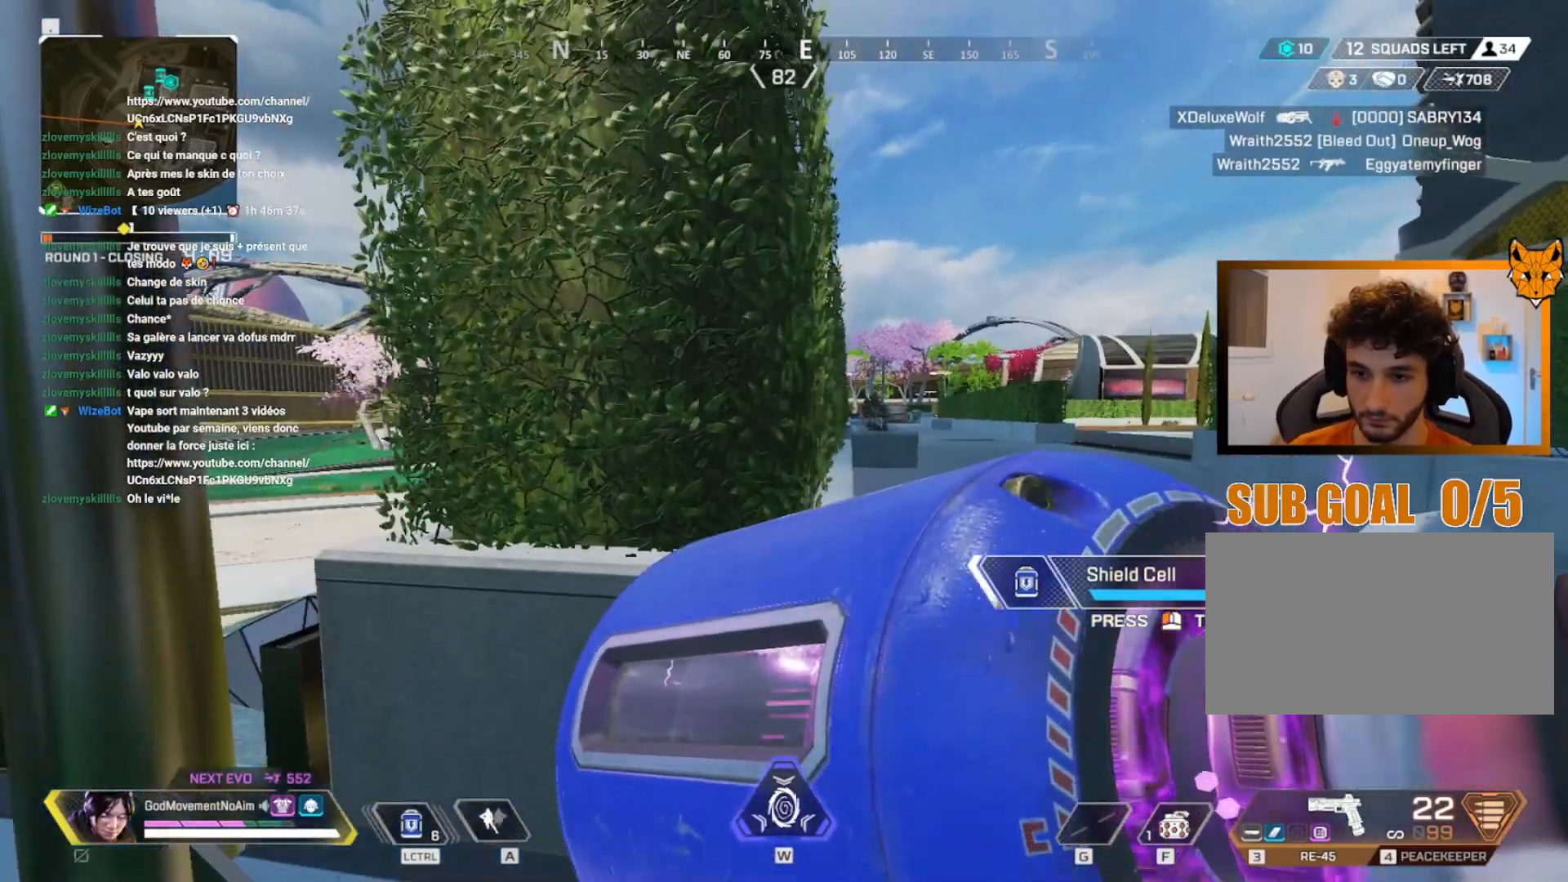
{"keys": [], "mouse": [], "events": []}
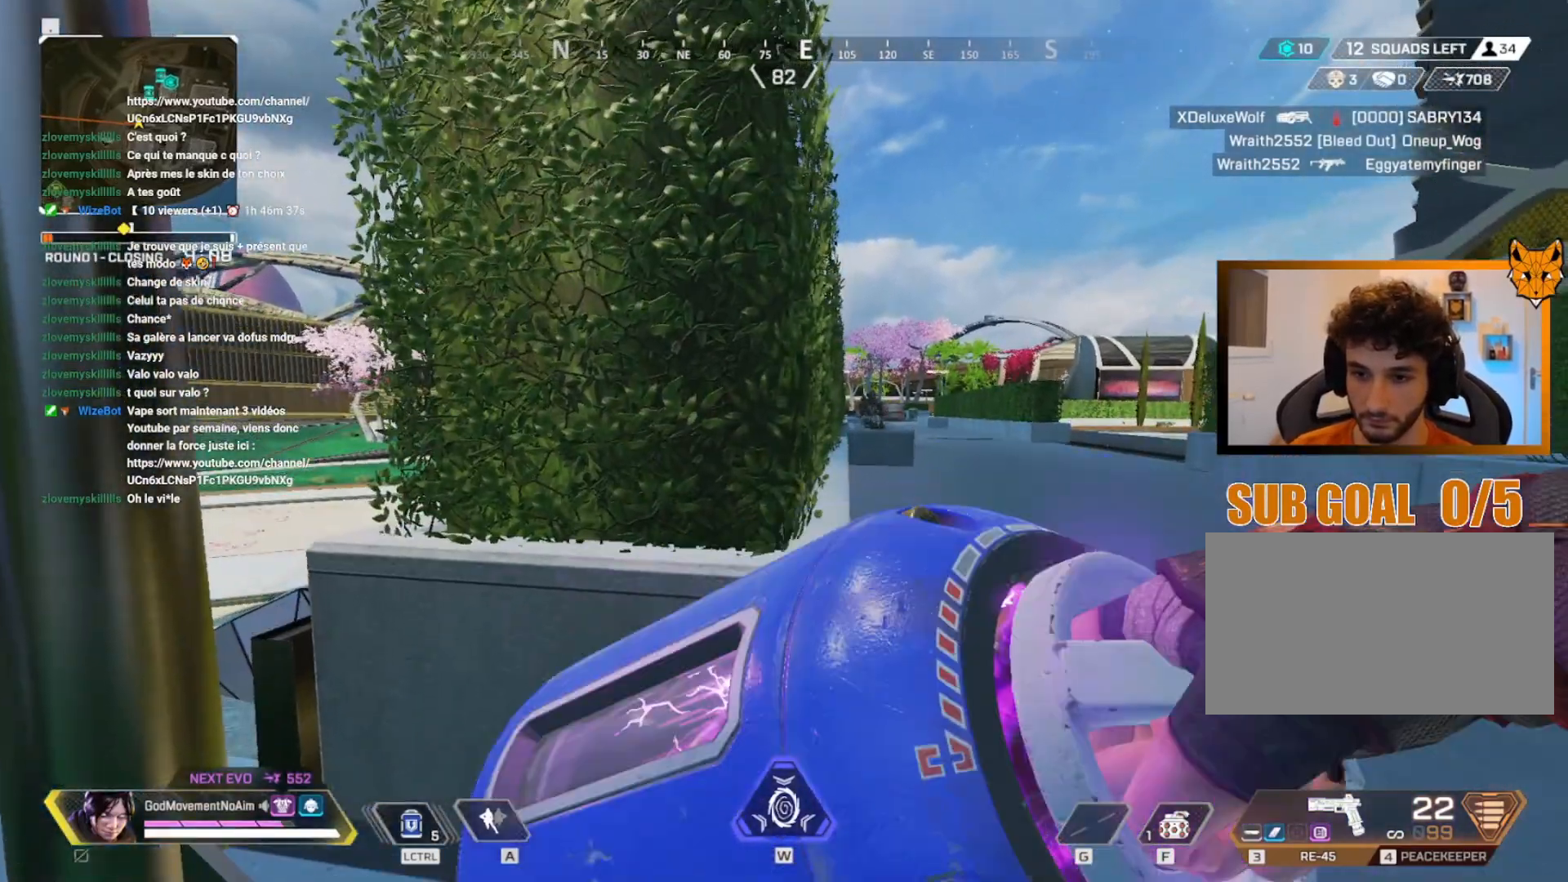
{"keys": ["3"], "mouse": [], "events": [[434, "3", "down"]]}
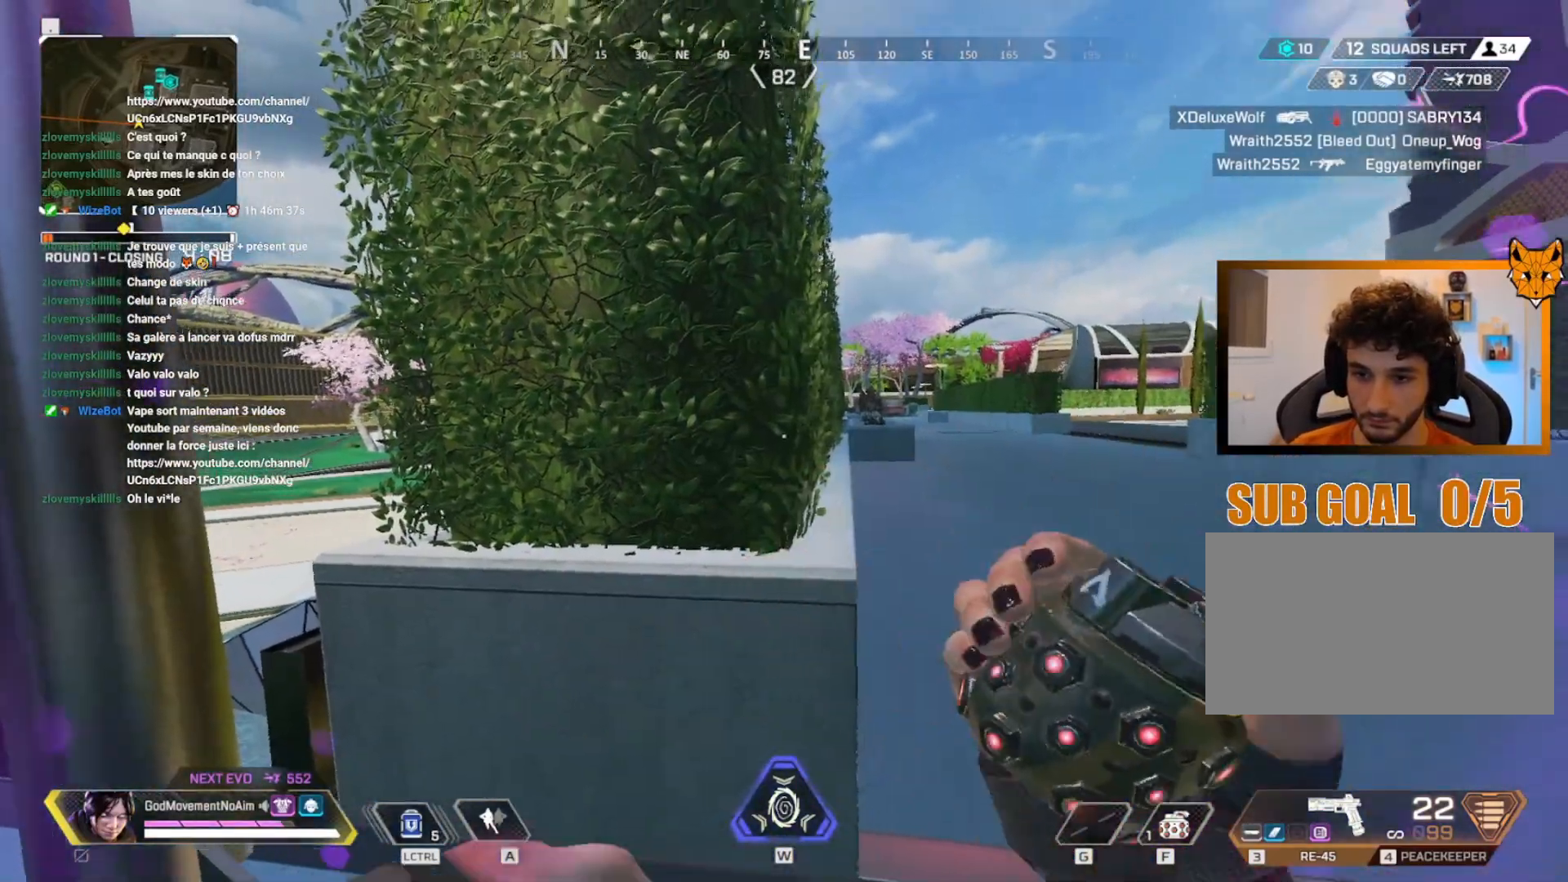
{"keys": [], "mouse": [], "events": [[16, "3", "up"]]}
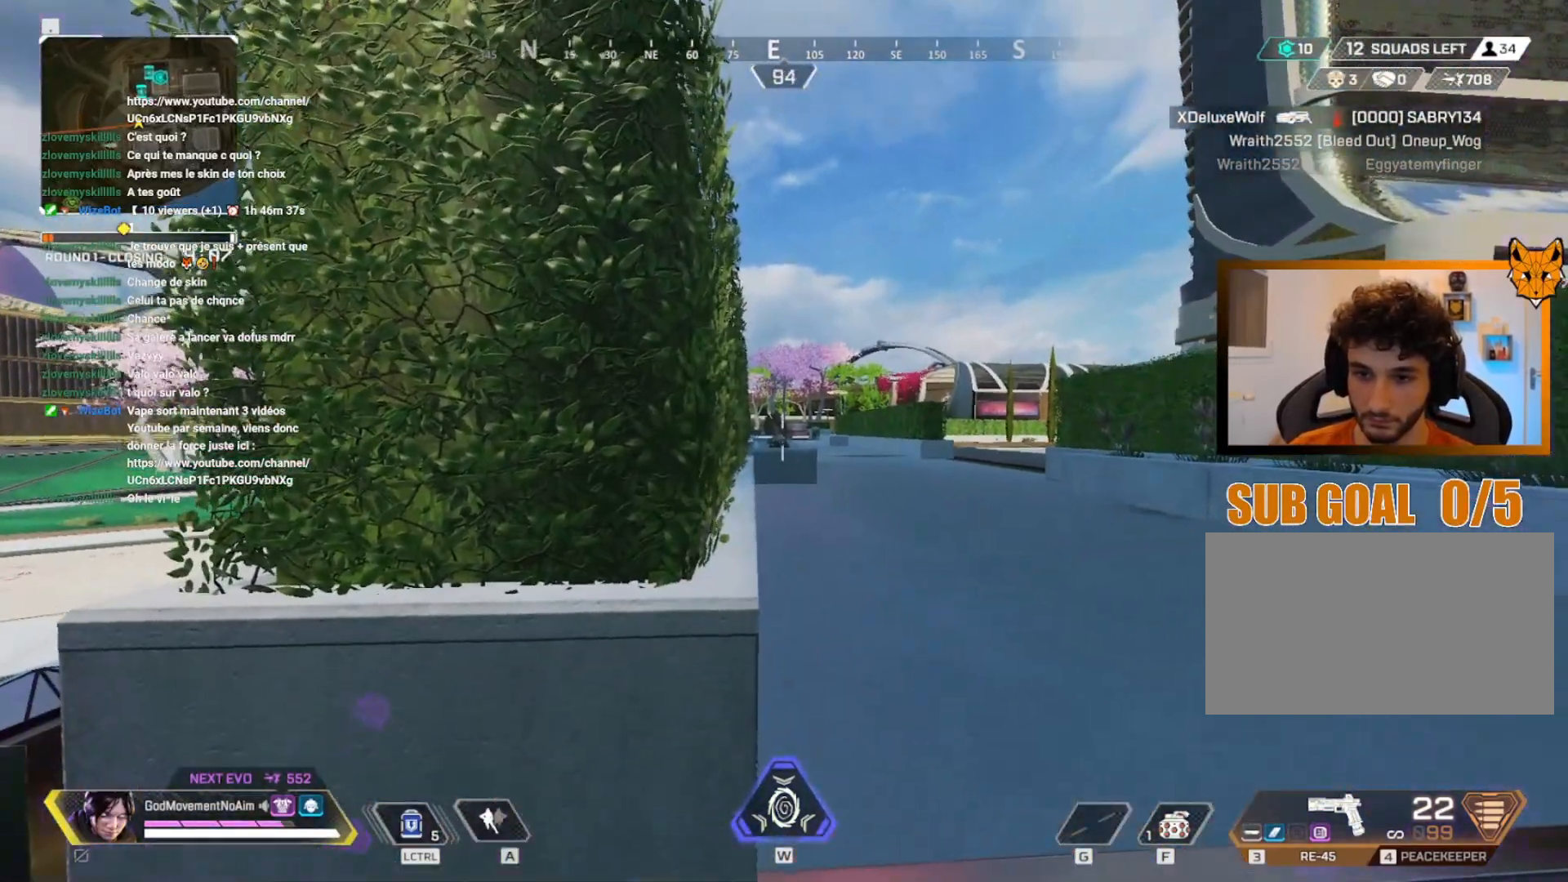
{"keys": [], "mouse": ["right"], "events": [[284, "mouse_right", "down"]]}
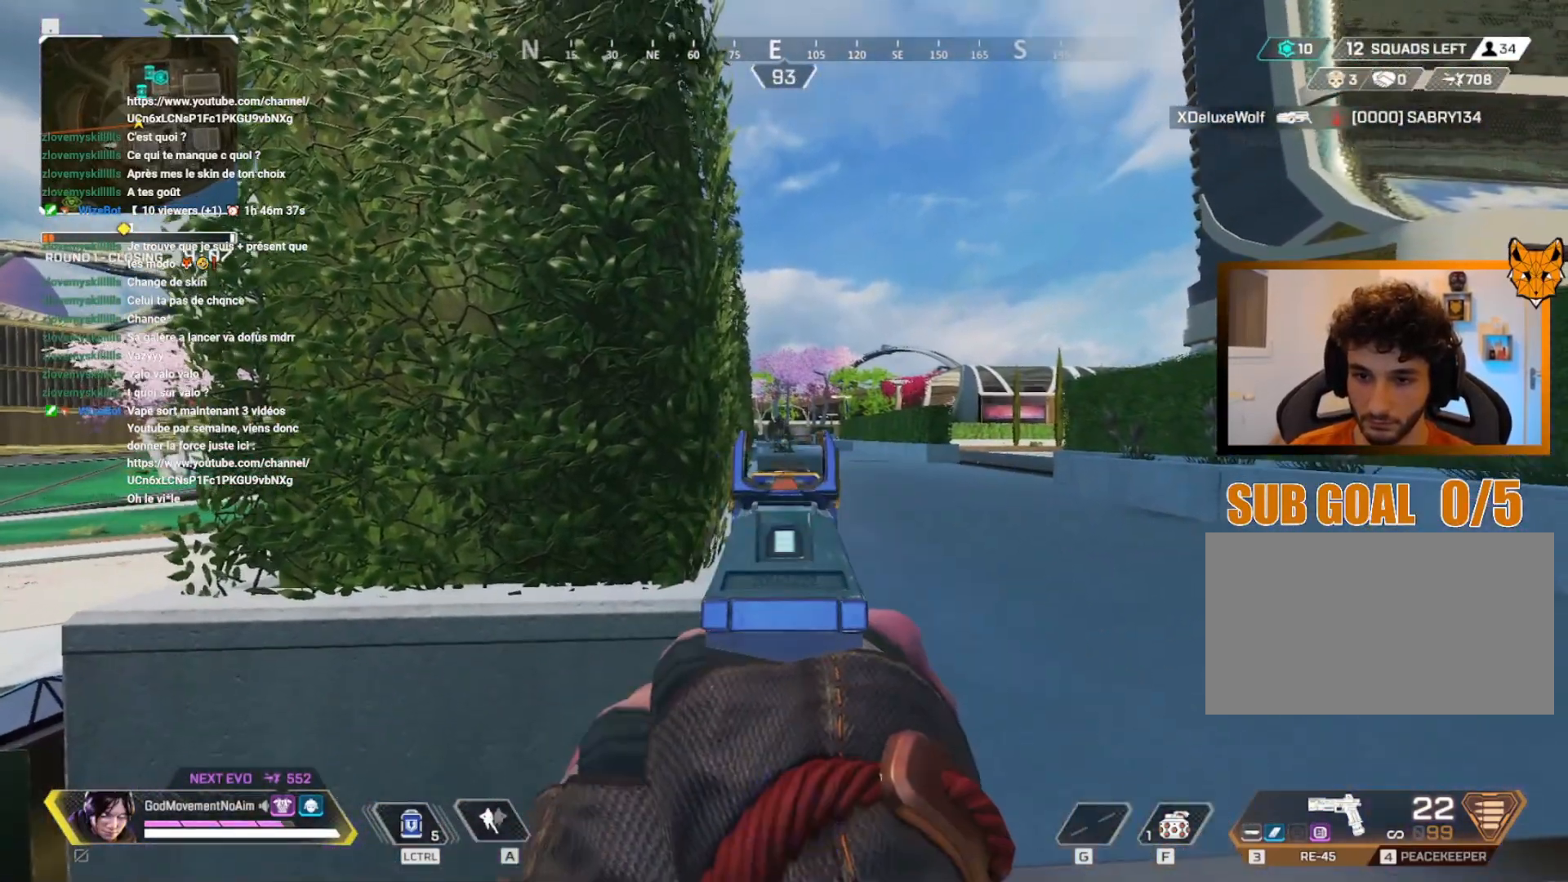
{"keys": ["q"], "mouse": ["right"], "events": [[417, "q", "down"]]}
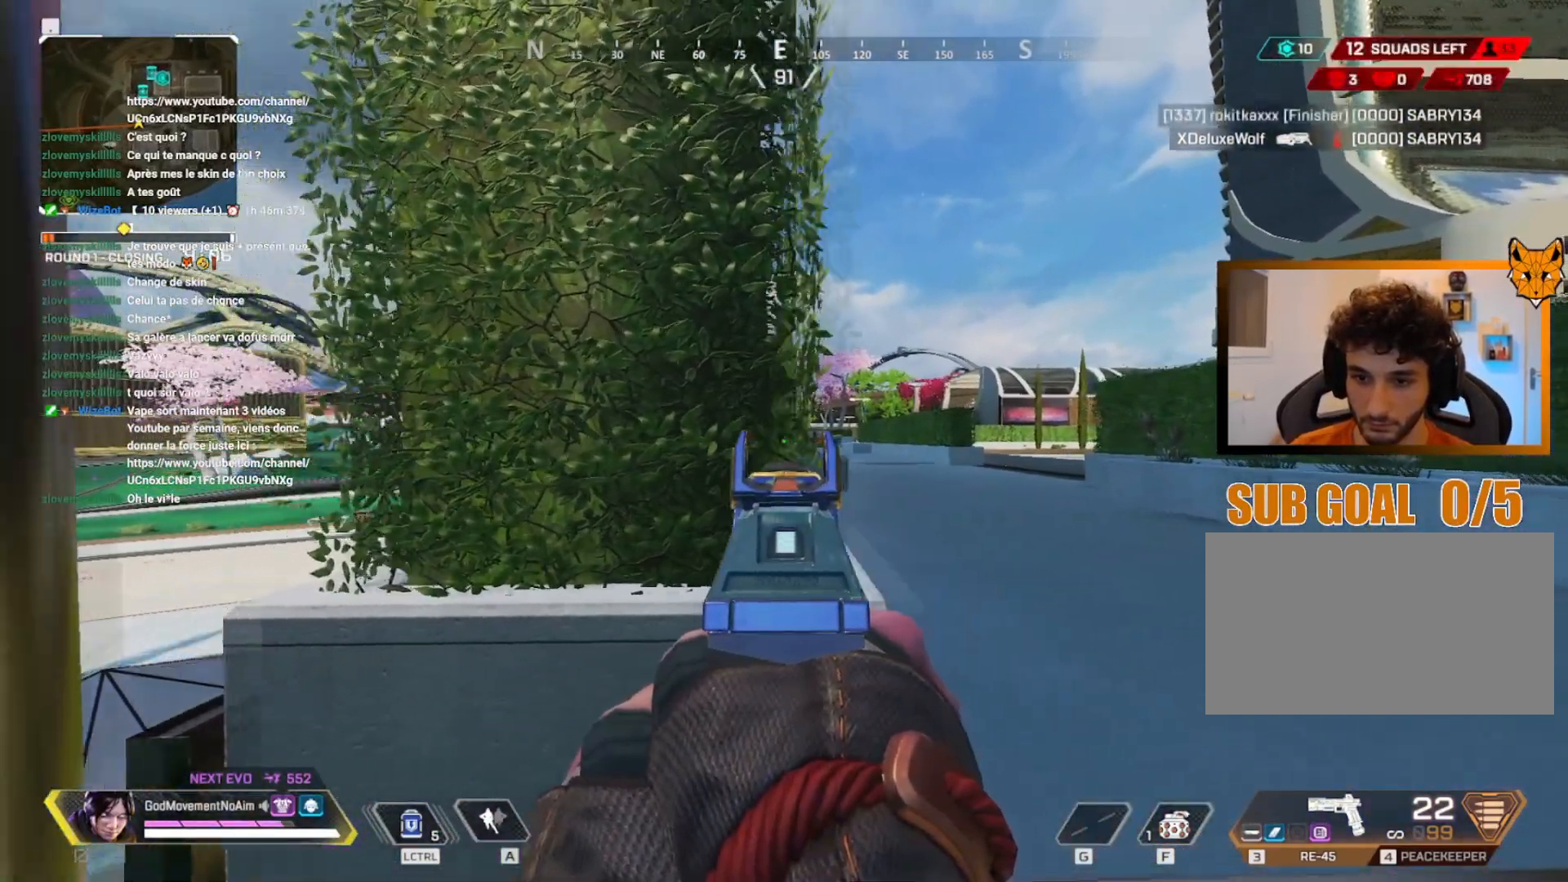
{"keys": [], "mouse": ["right"], "events": [[134, "q", "up"], [267, "q", "down"], [451, "q", "up"]]}
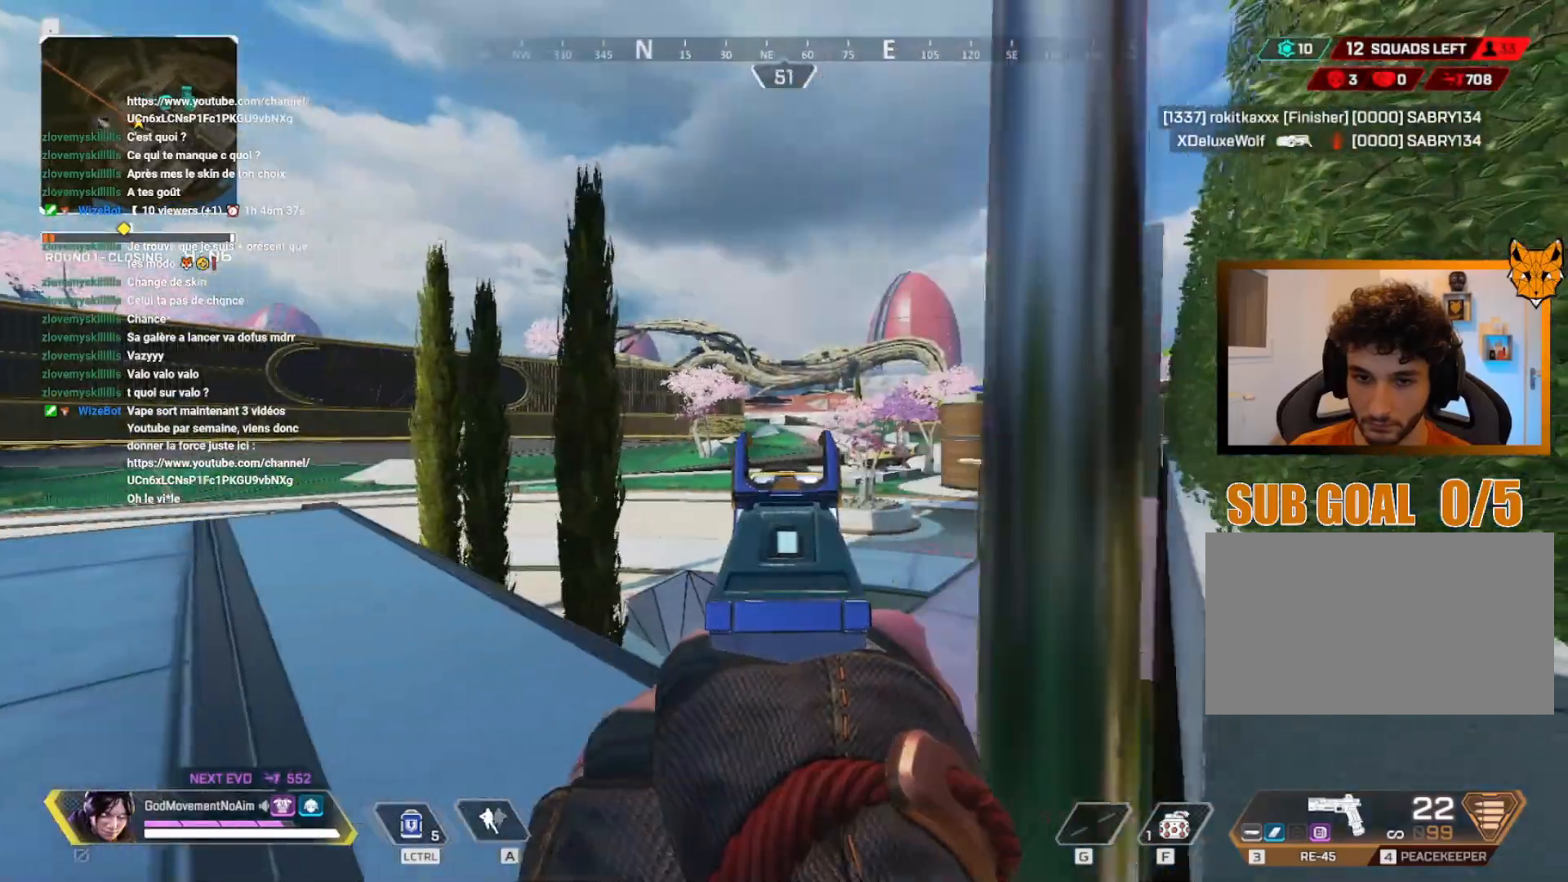
{"keys": [], "mouse": ["right"], "events": [[100, "d", "down"], [200, "d", "up"], [233, "q", "down"], [450, "q", "up"]]}
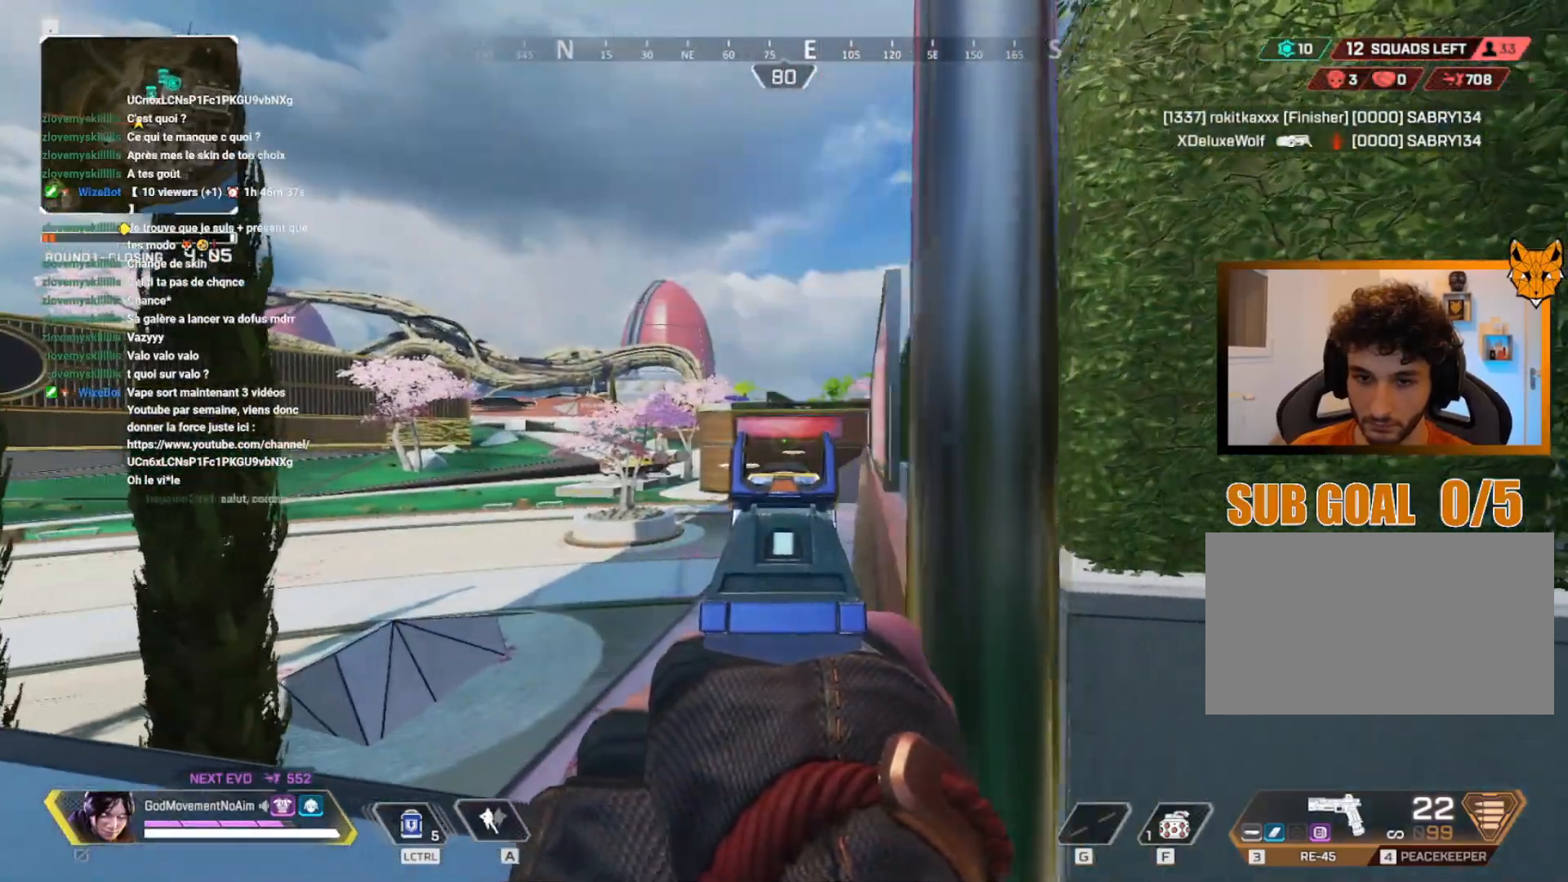
{"keys": ["d"], "mouse": [], "events": [[350, "d", "down"], [401, "mouse_right", "up"]]}
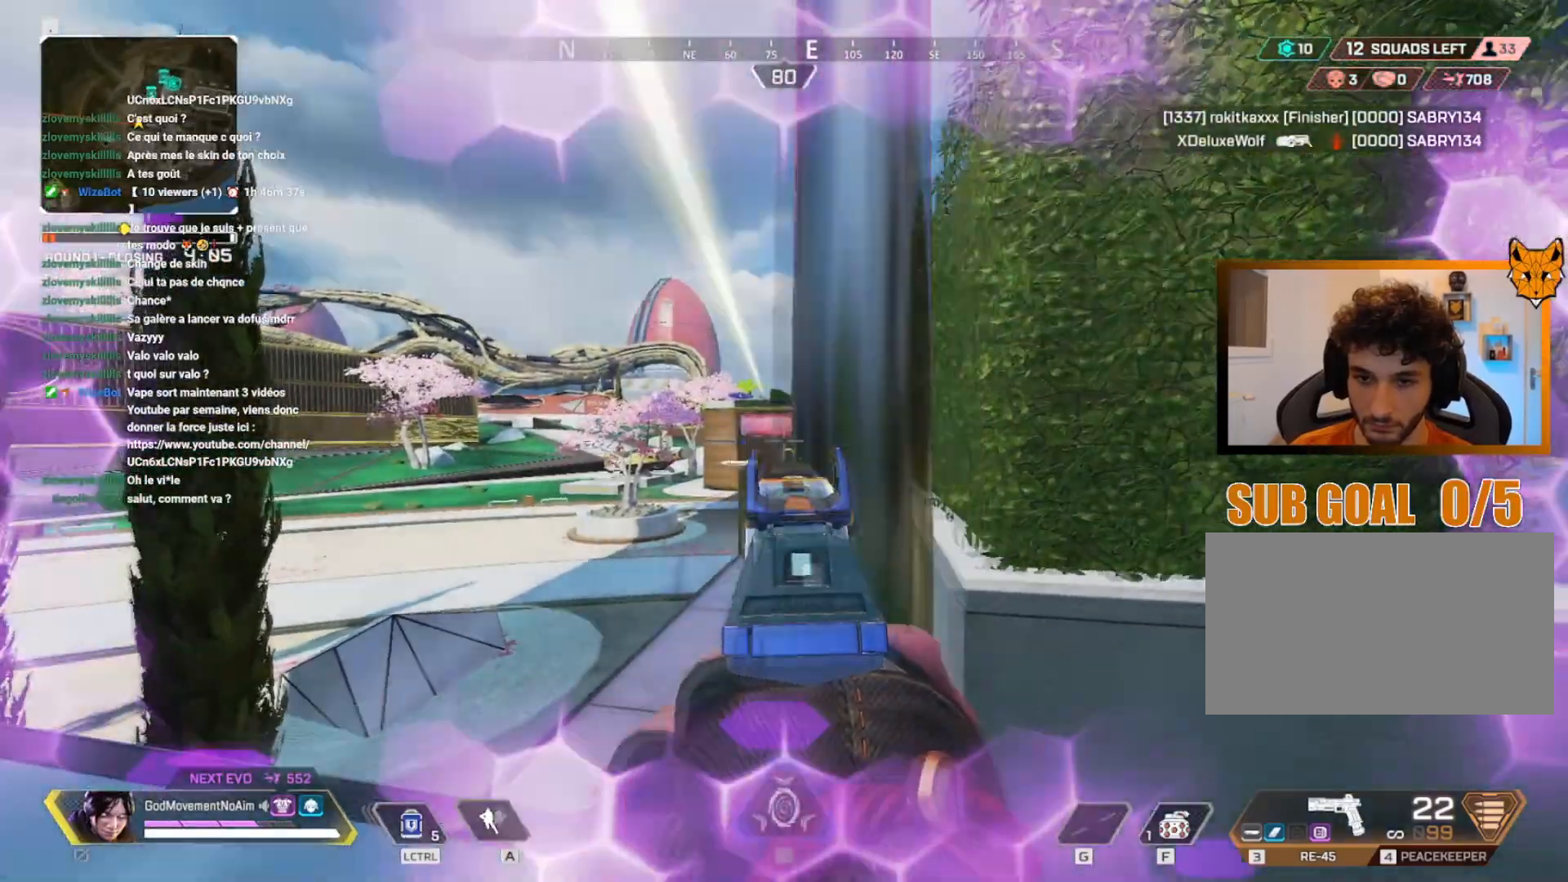
{"keys": ["v"], "mouse": []}
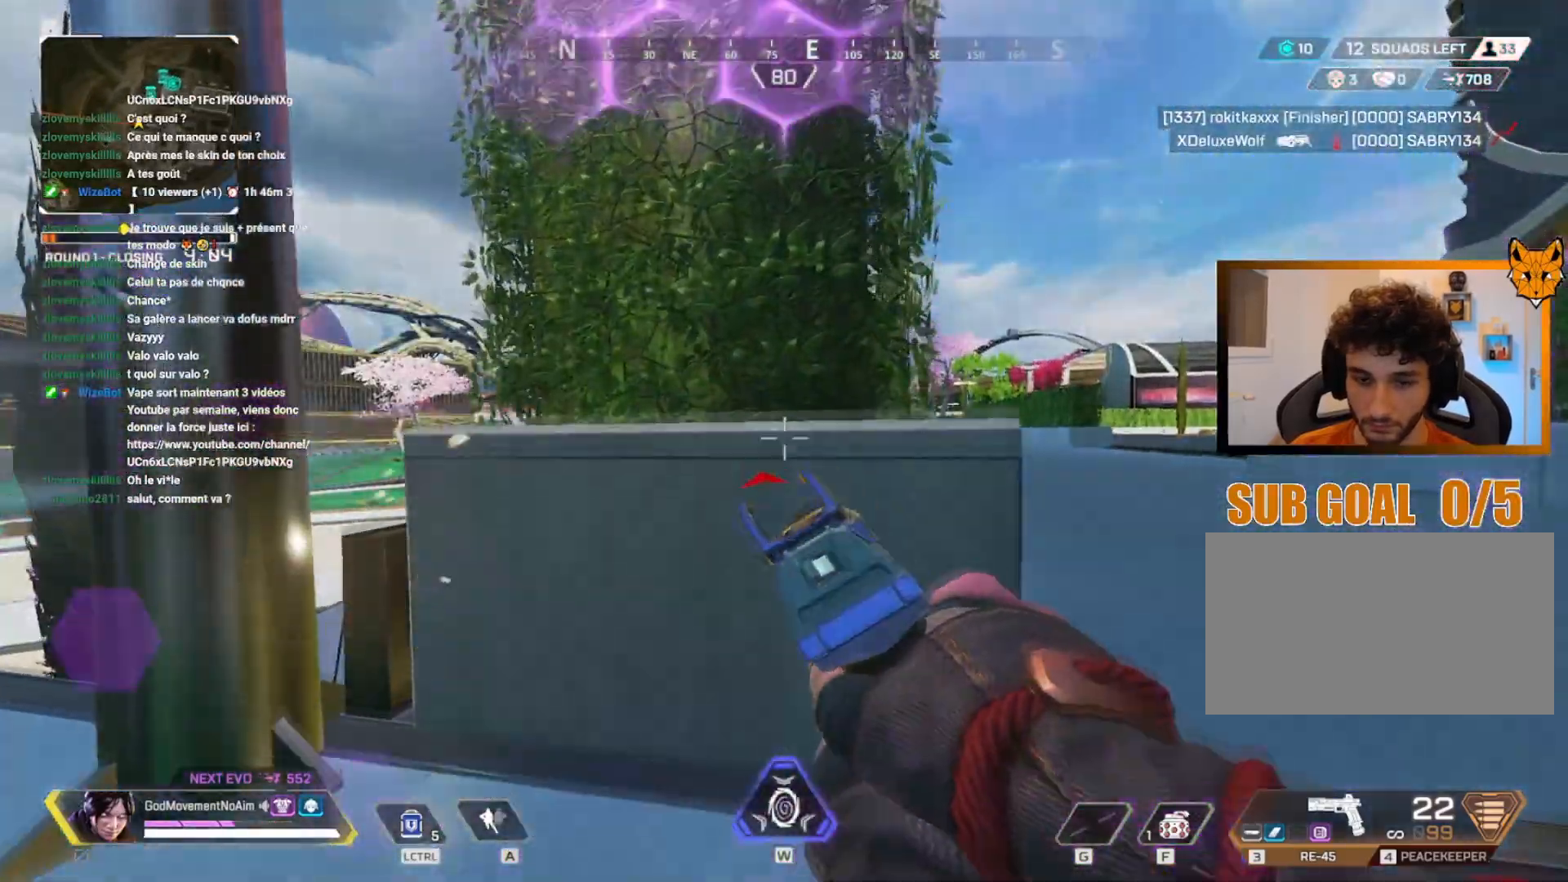
{"keys": ["tab", "v"], "mouse": [], "events": [[67, "1", "down"], [217, "1", "up"], [451, "tab", "down"]]}
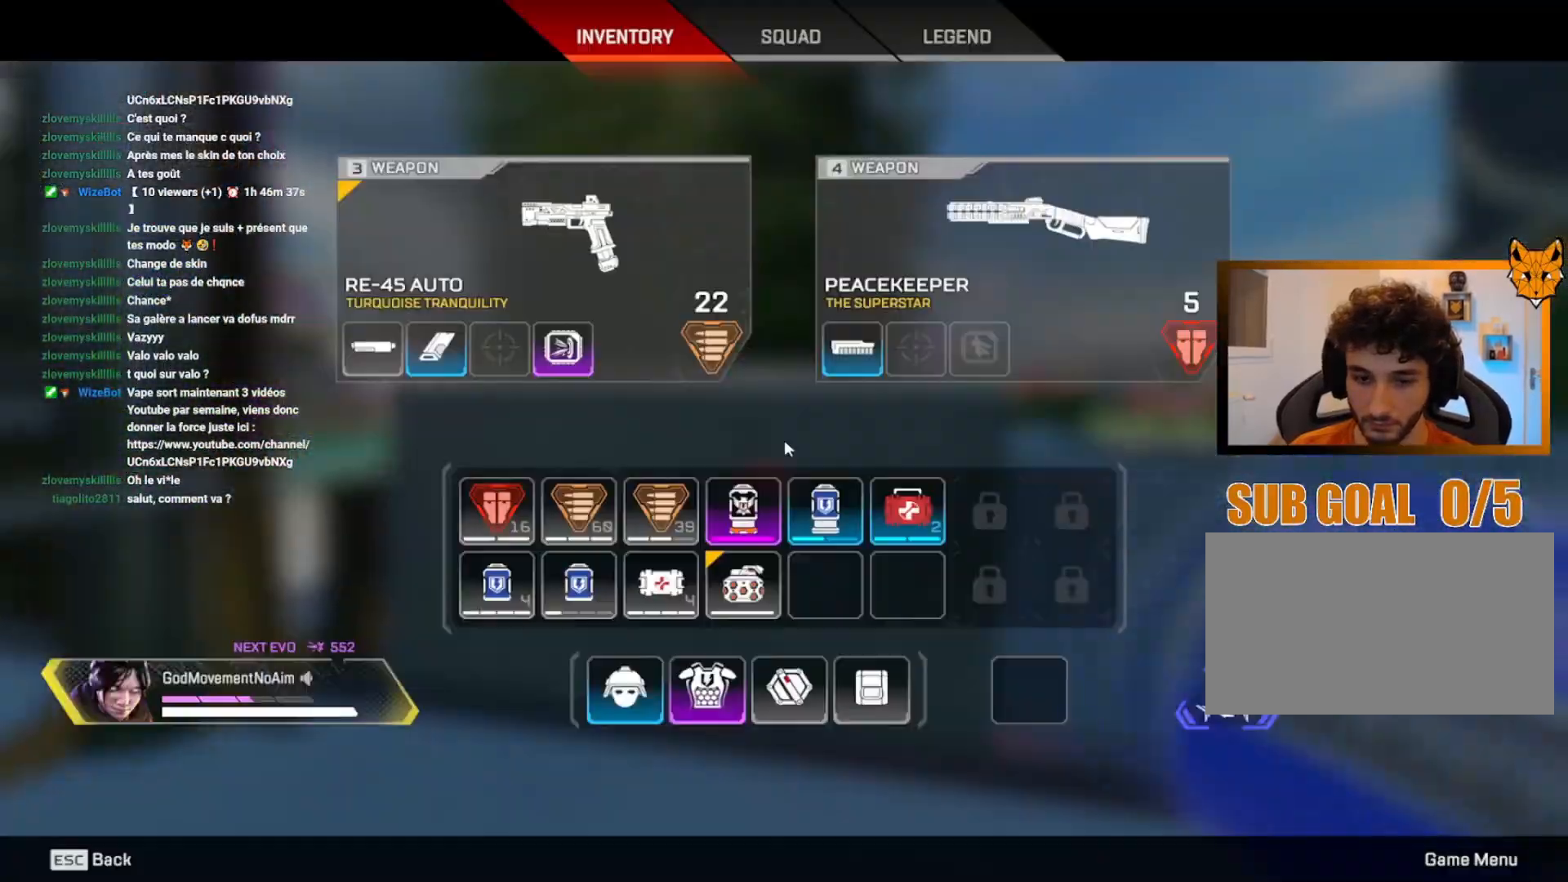
{"keys": ["v"], "mouse": [], "events": [[66, "tab", "up"], [267, "tab", "down"], [383, "tab", "up"]]}
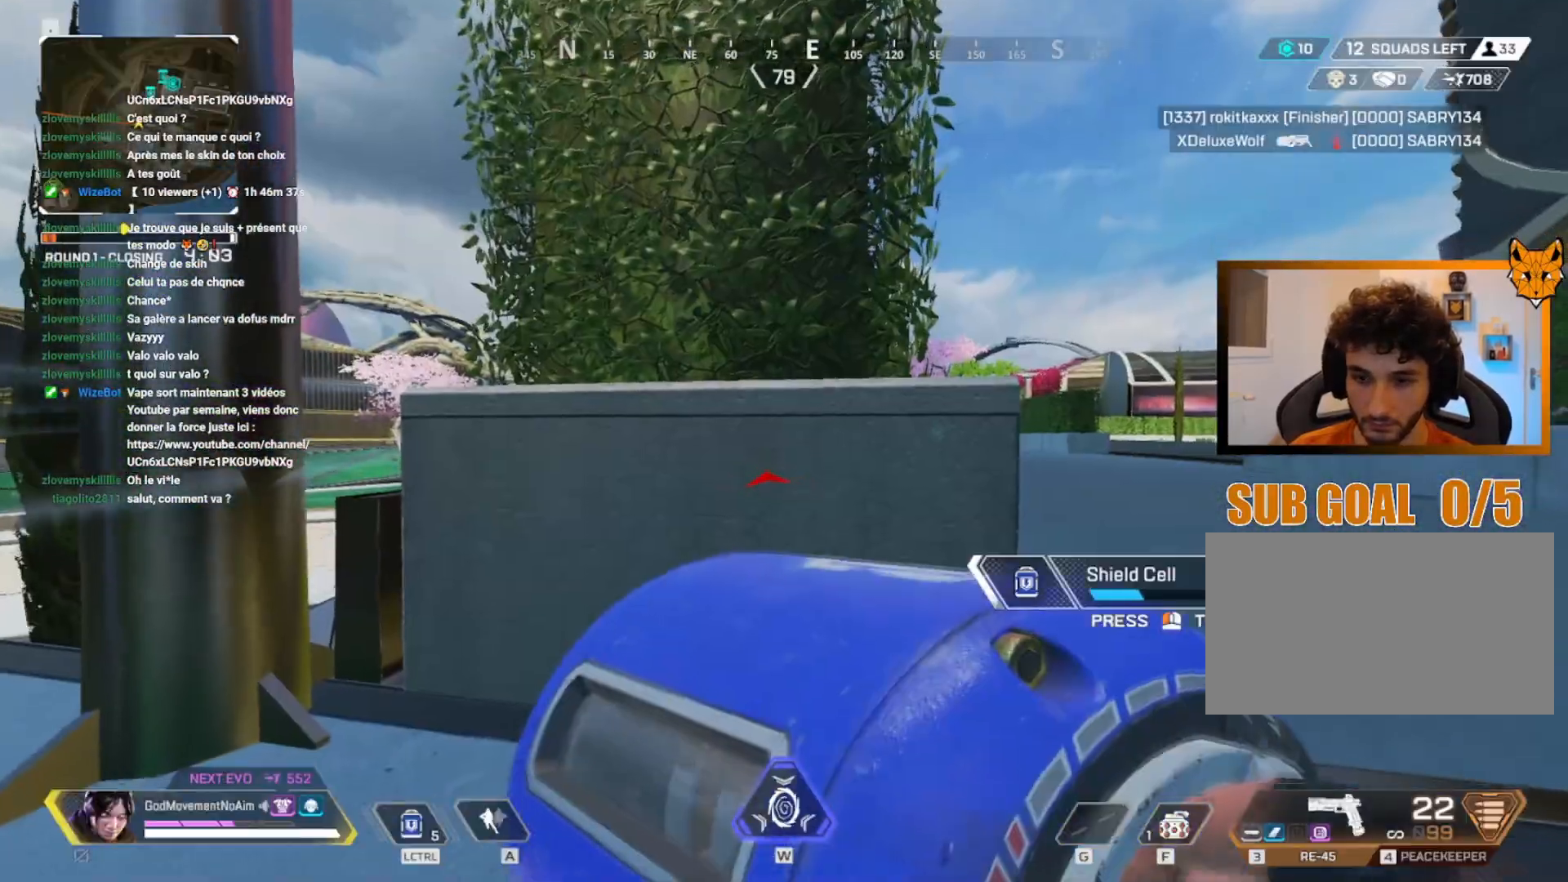
{"keys": ["v"], "mouse": [], "events": []}
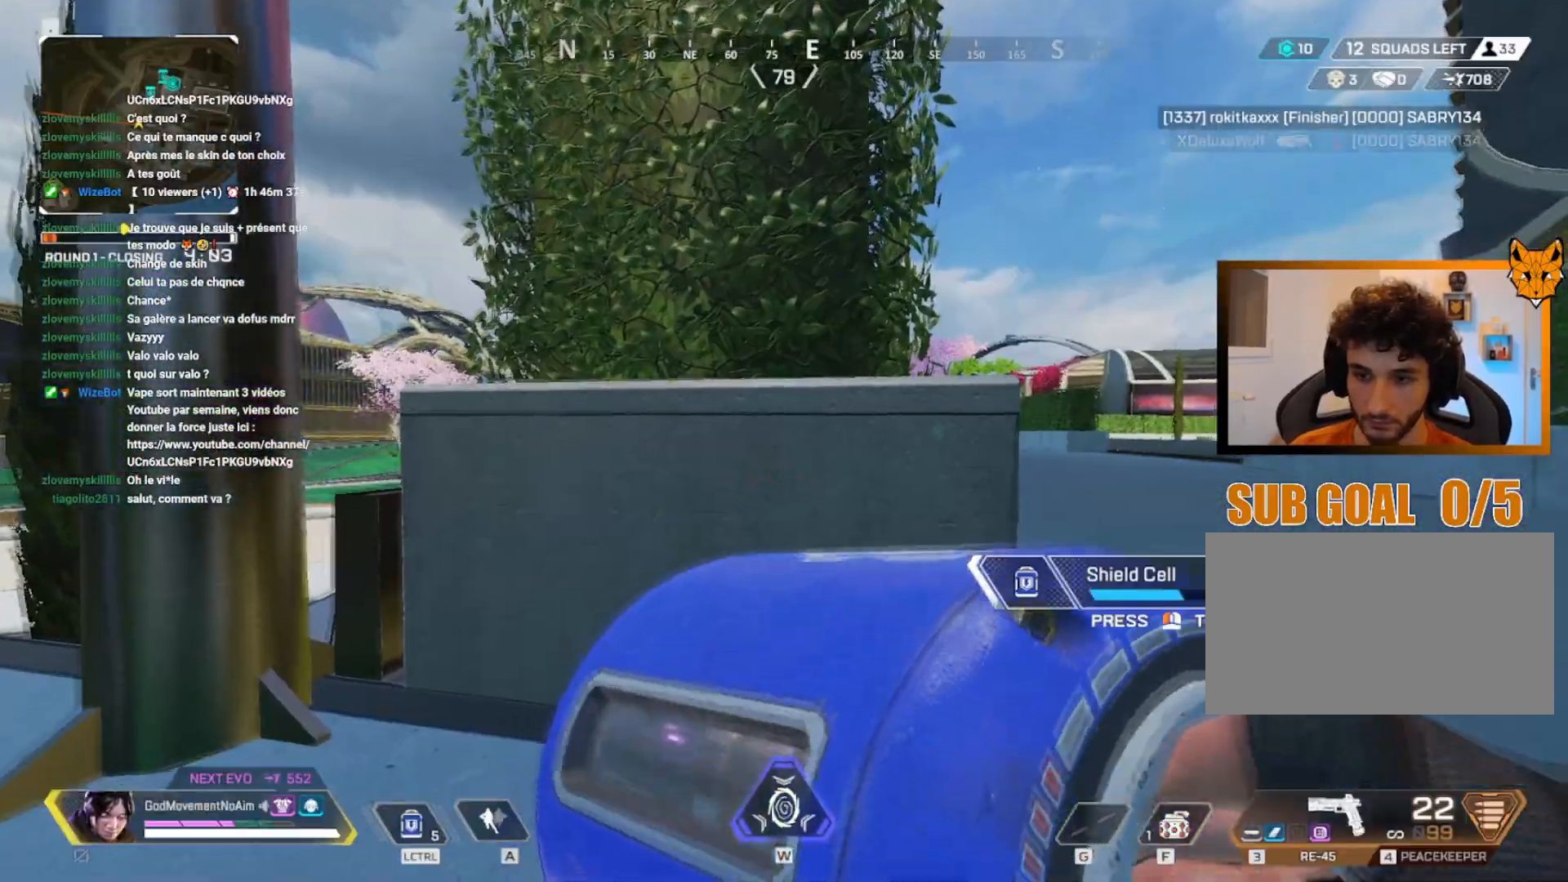
{"keys": [], "mouse": [], "events": [[500, "v", "up"]]}
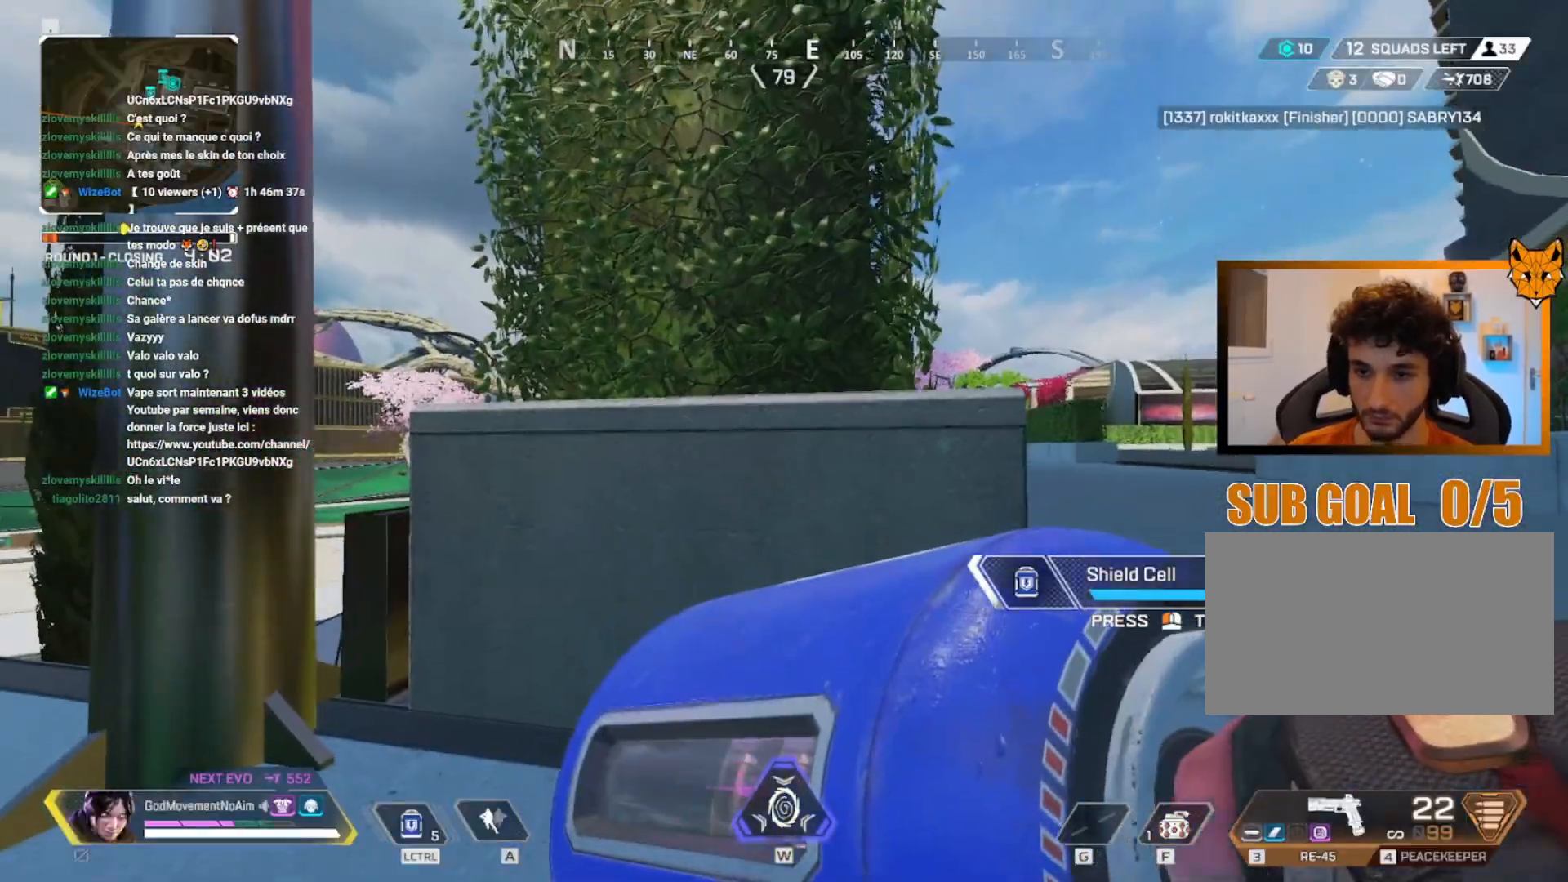
{"keys": [], "mouse": [], "events": []}
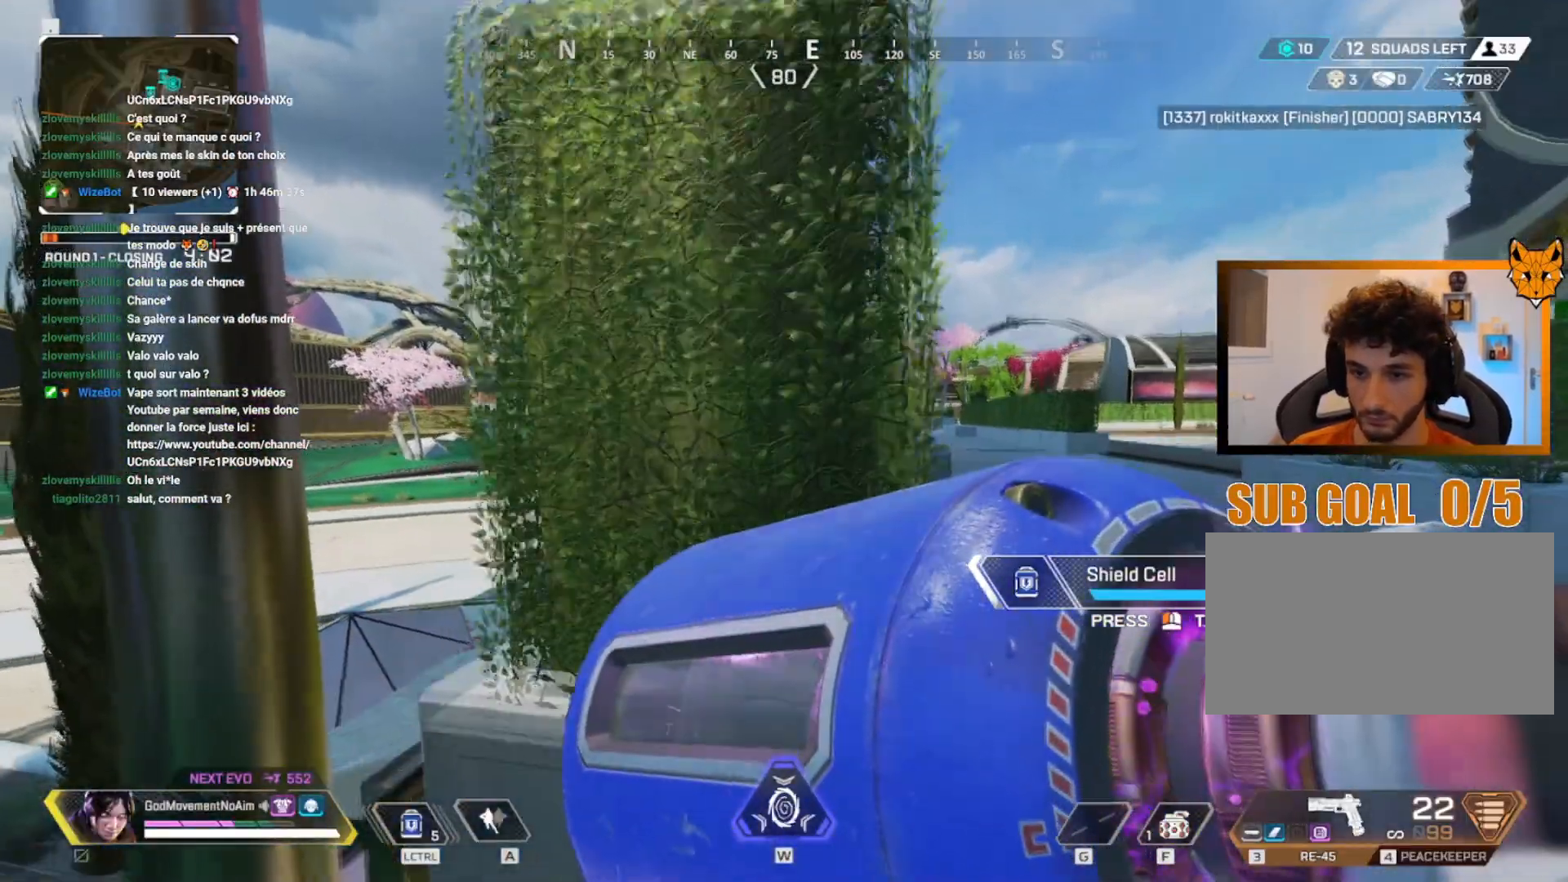
{"keys": [], "mouse": [], "events": []}
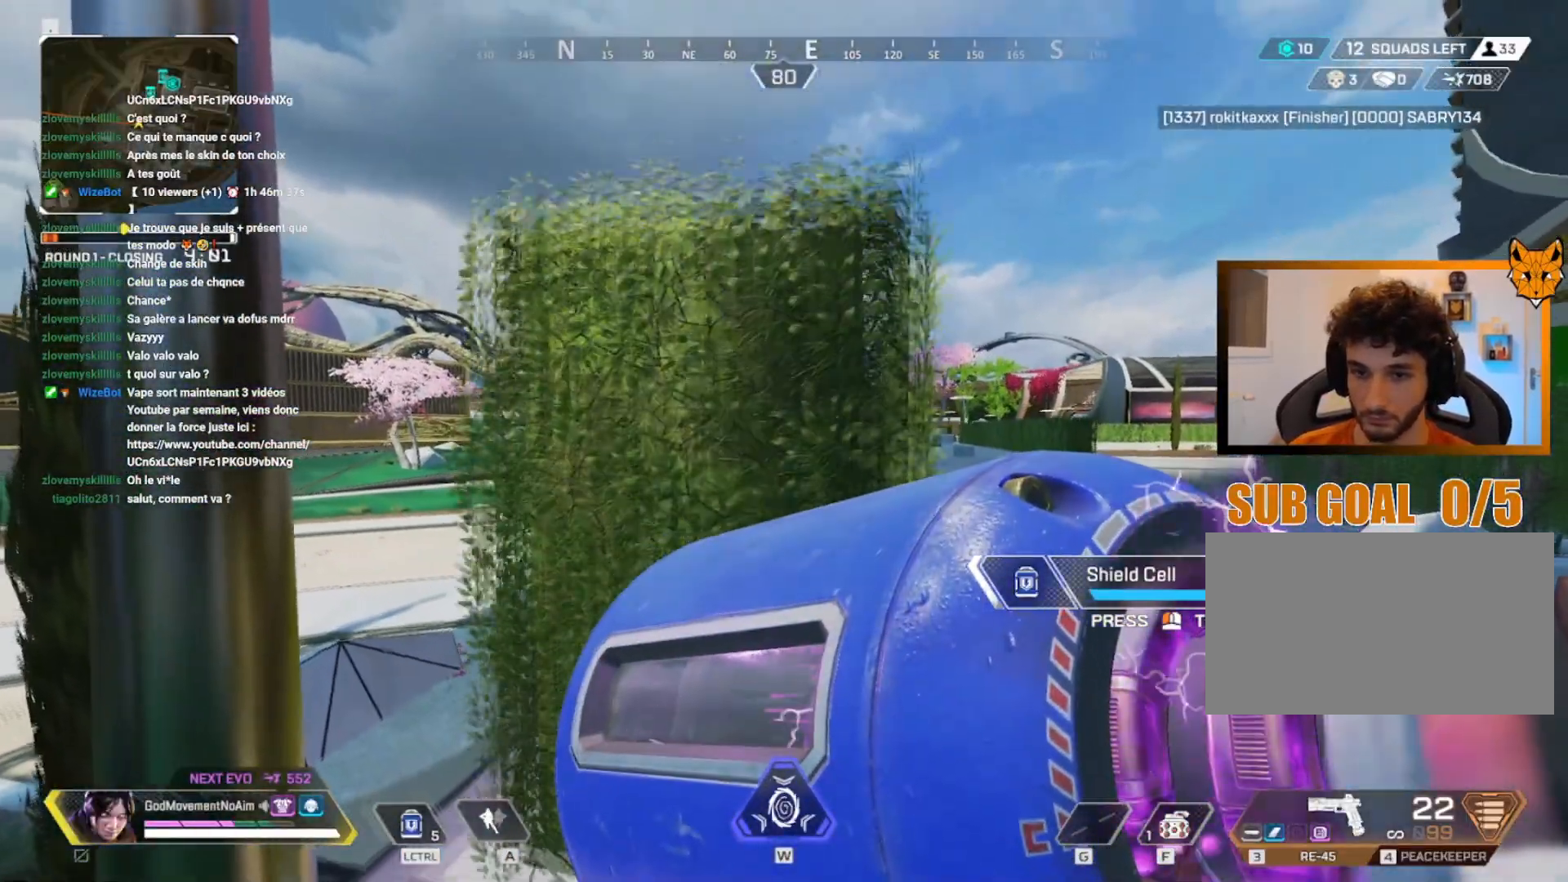
{"keys": ["shift", "z"], "mouse": [], "events": [[501, "shift", "down"], [501, "z", "down"]]}
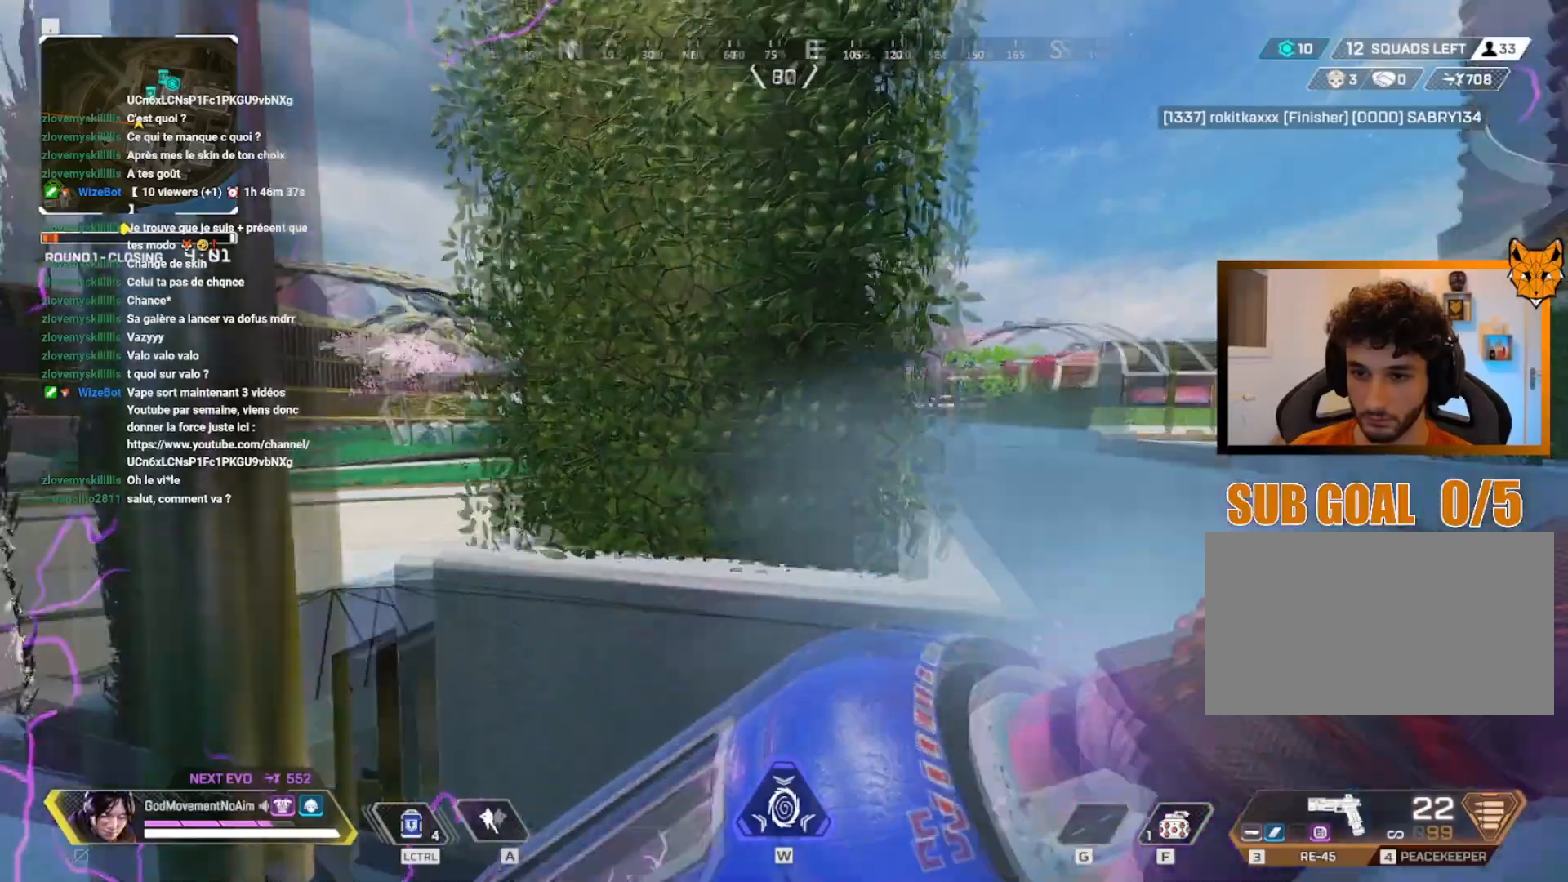
{"keys": ["shift", "z"], "mouse": [], "events": []}
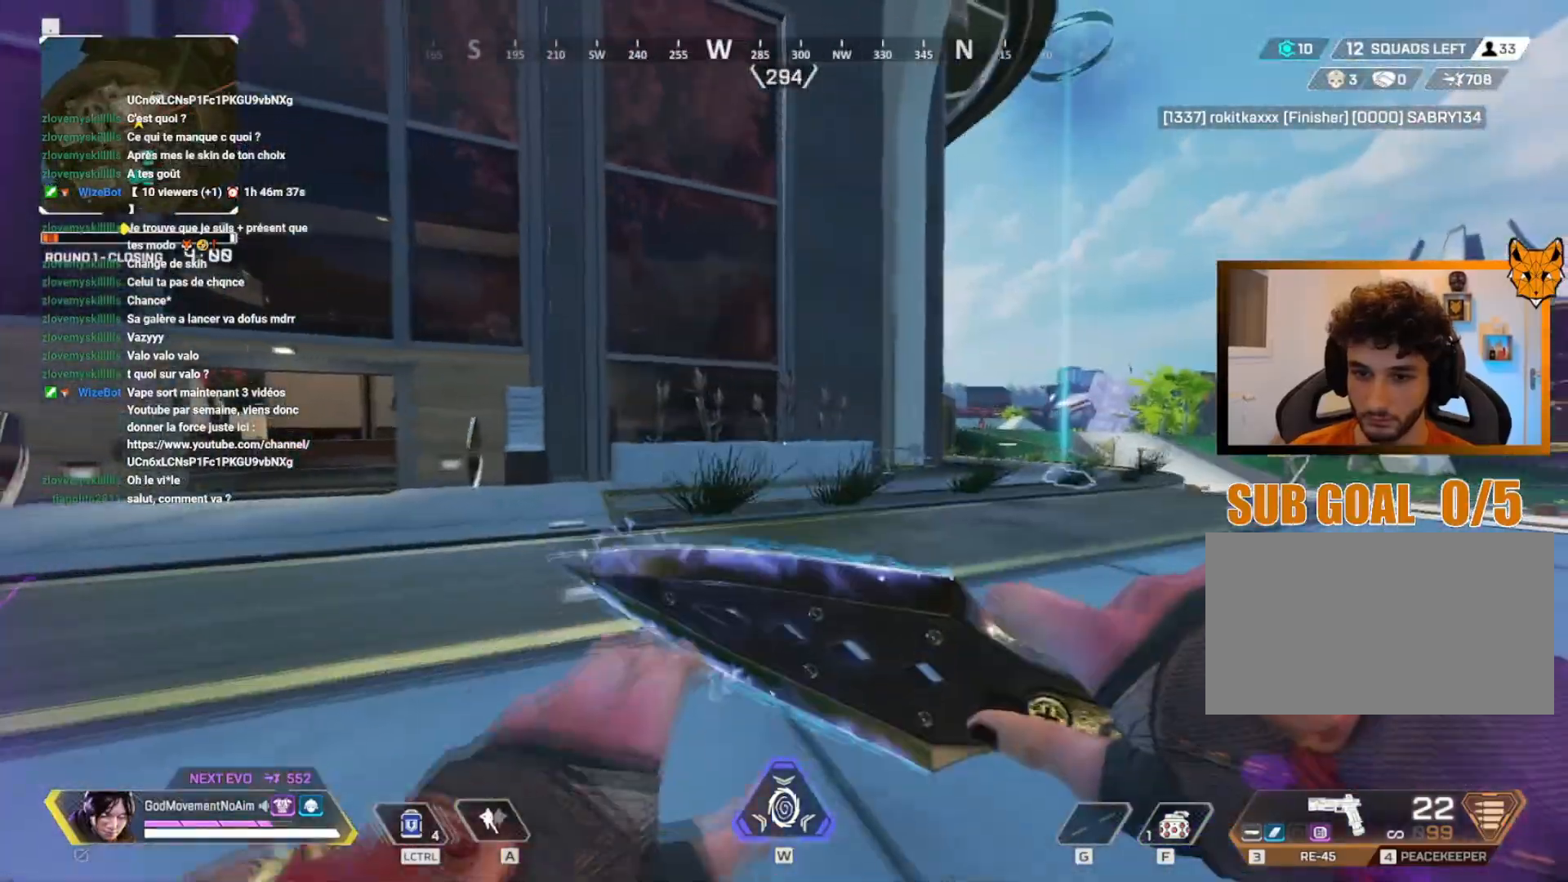
{"keys": ["shift", "z"], "mouse": [], "events": []}
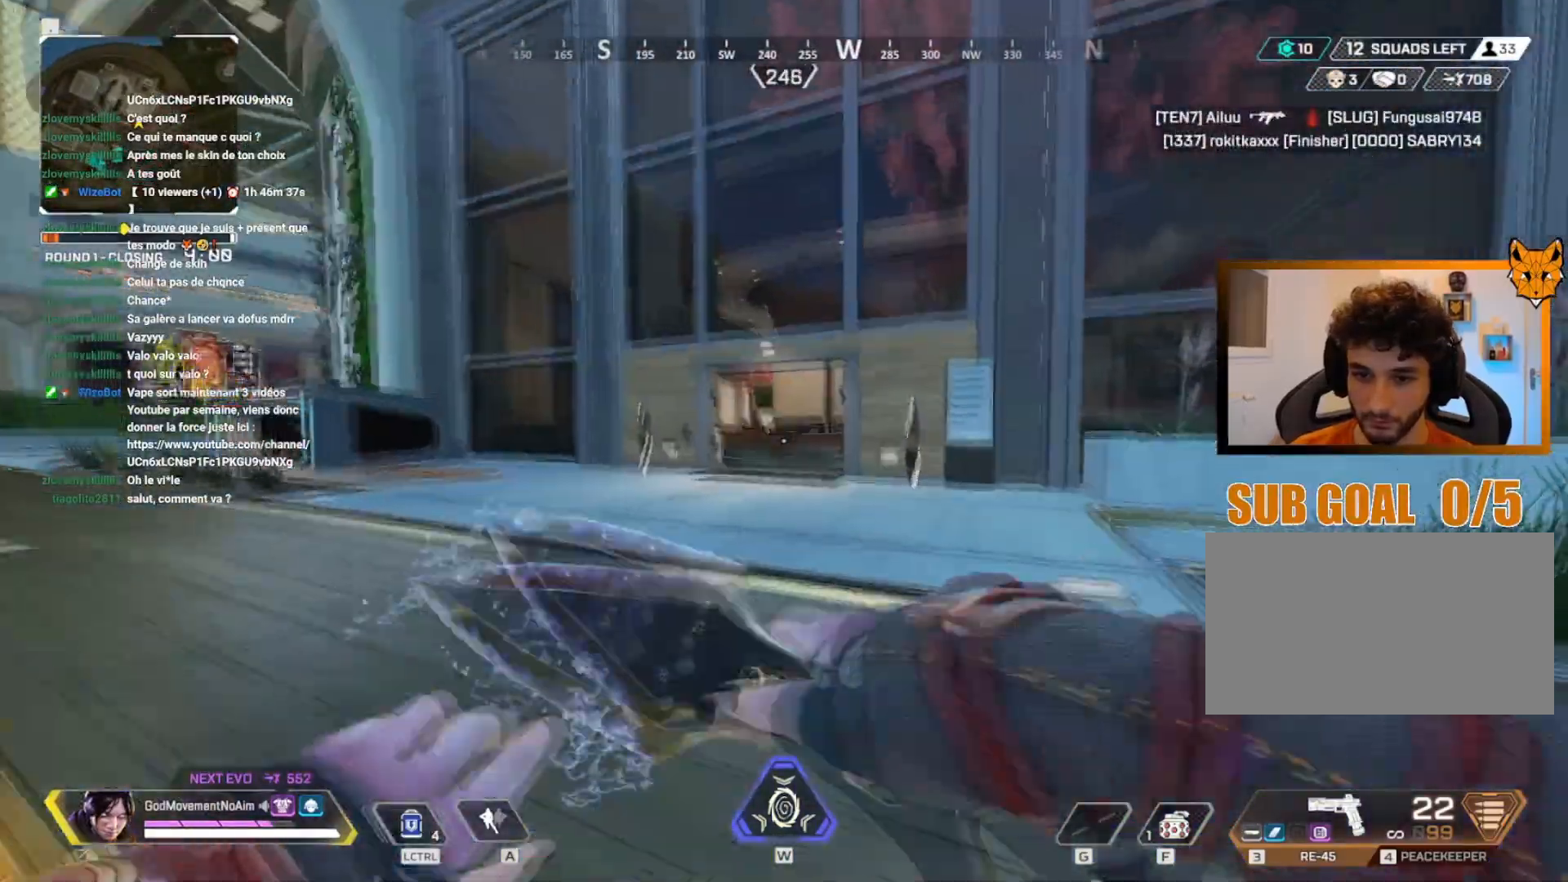
{"keys": ["shift", "v", "z"], "mouse": [], "events": [[83, "v", "down"]]}
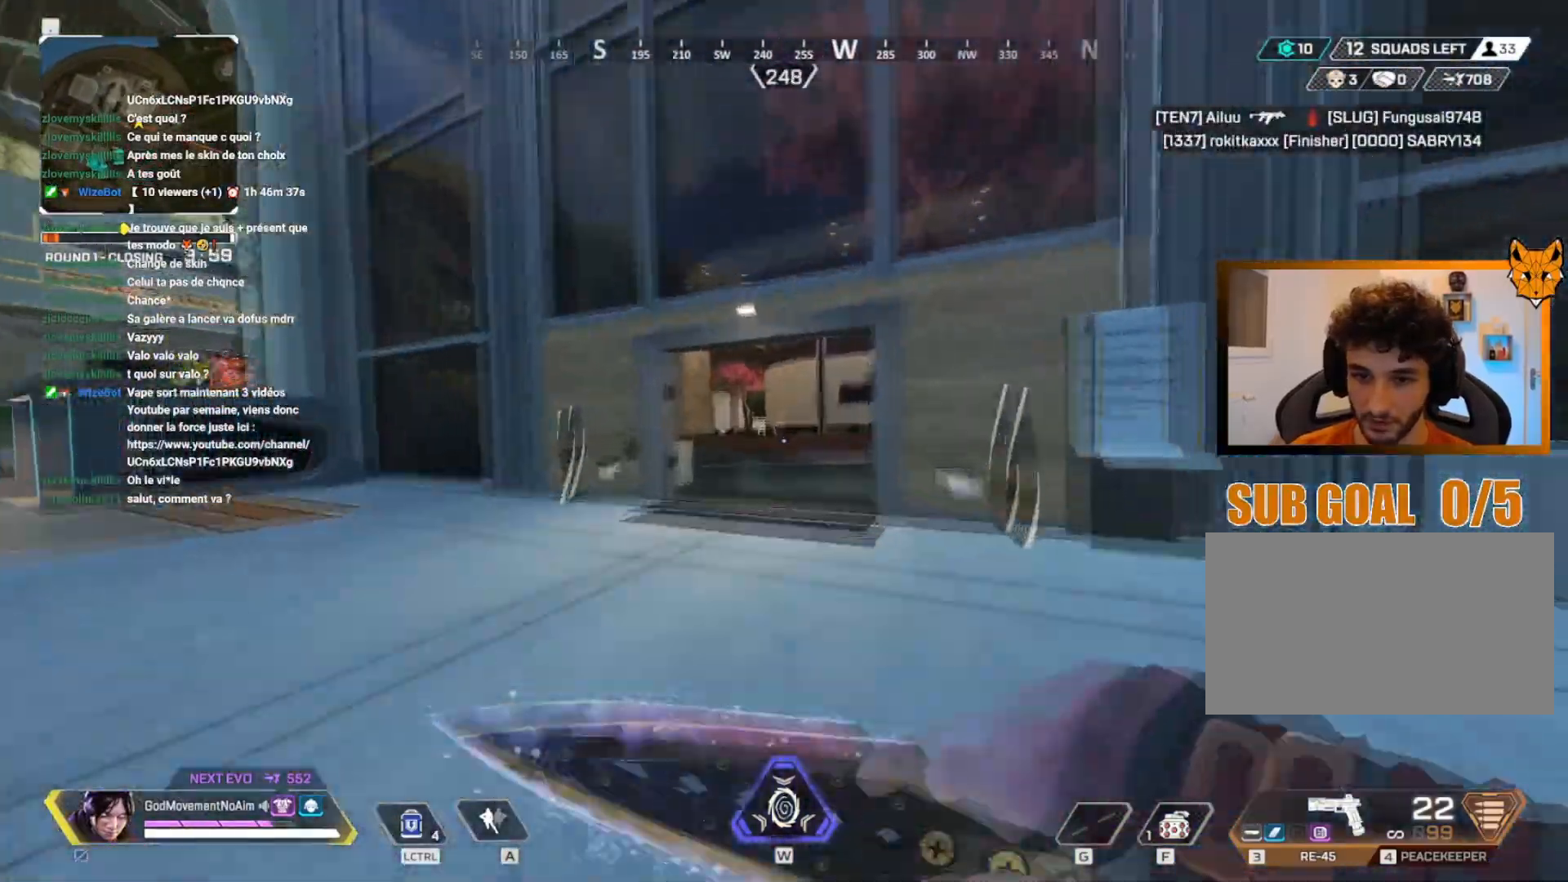
{"keys": ["s"], "mouse": [], "events": [[134, "v", "up"], [201, "3", "down"], [267, "3", "up"], [301, "shift", "up"], [301, "z", "up"], [418, "s", "down"]]}
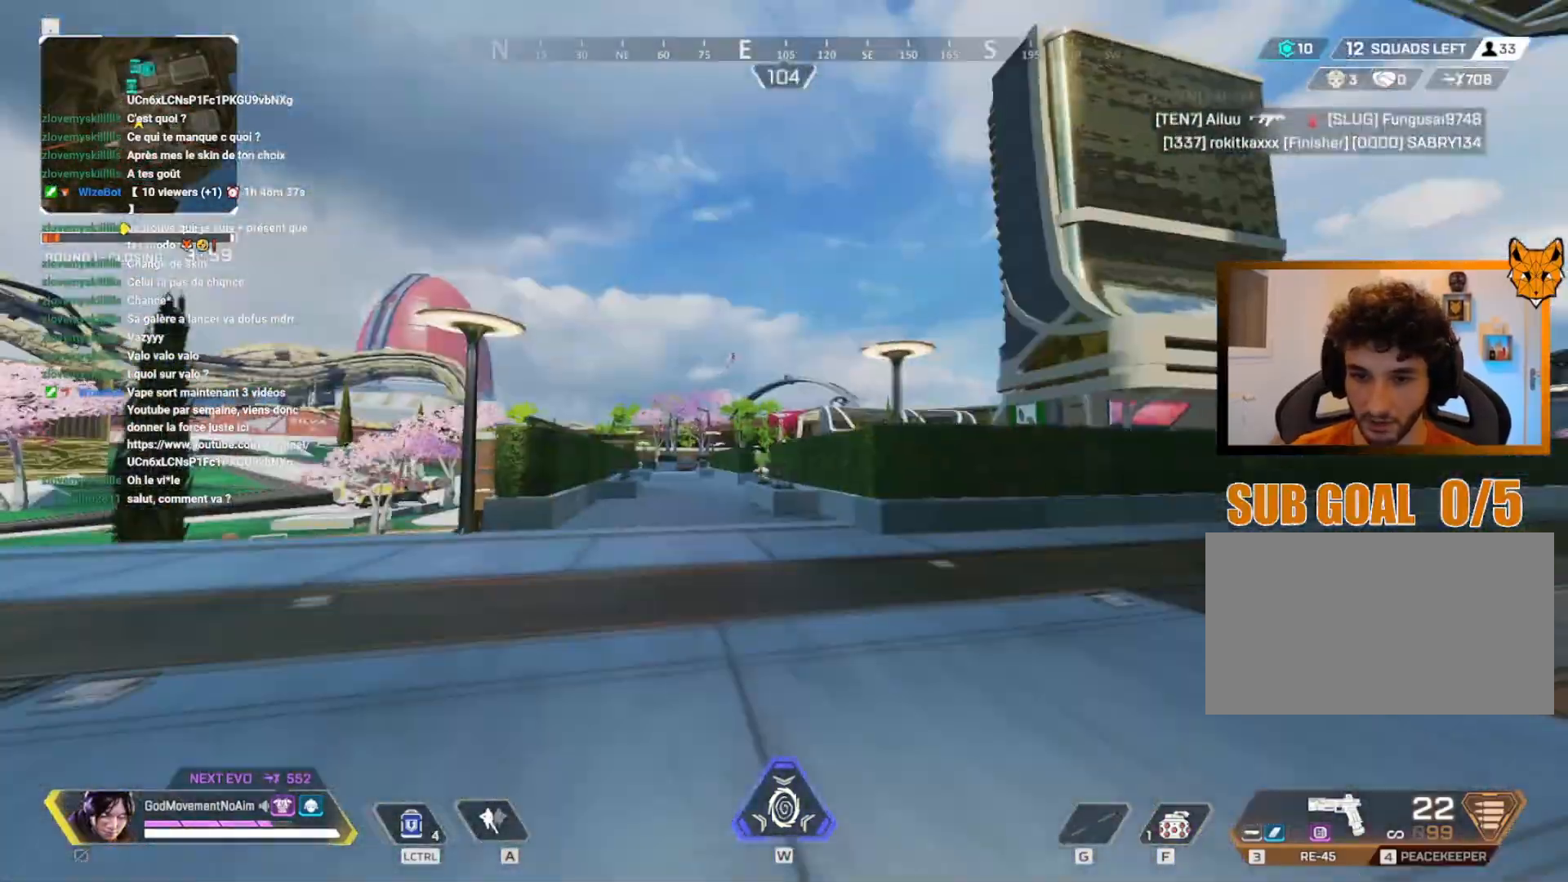
{"keys": ["q"], "mouse": ["right"], "events": [[83, "d", "down"], [83, "q", "down"], [200, "d", "up"], [233, "s", "up"], [467, "mouse_right", "down"]]}
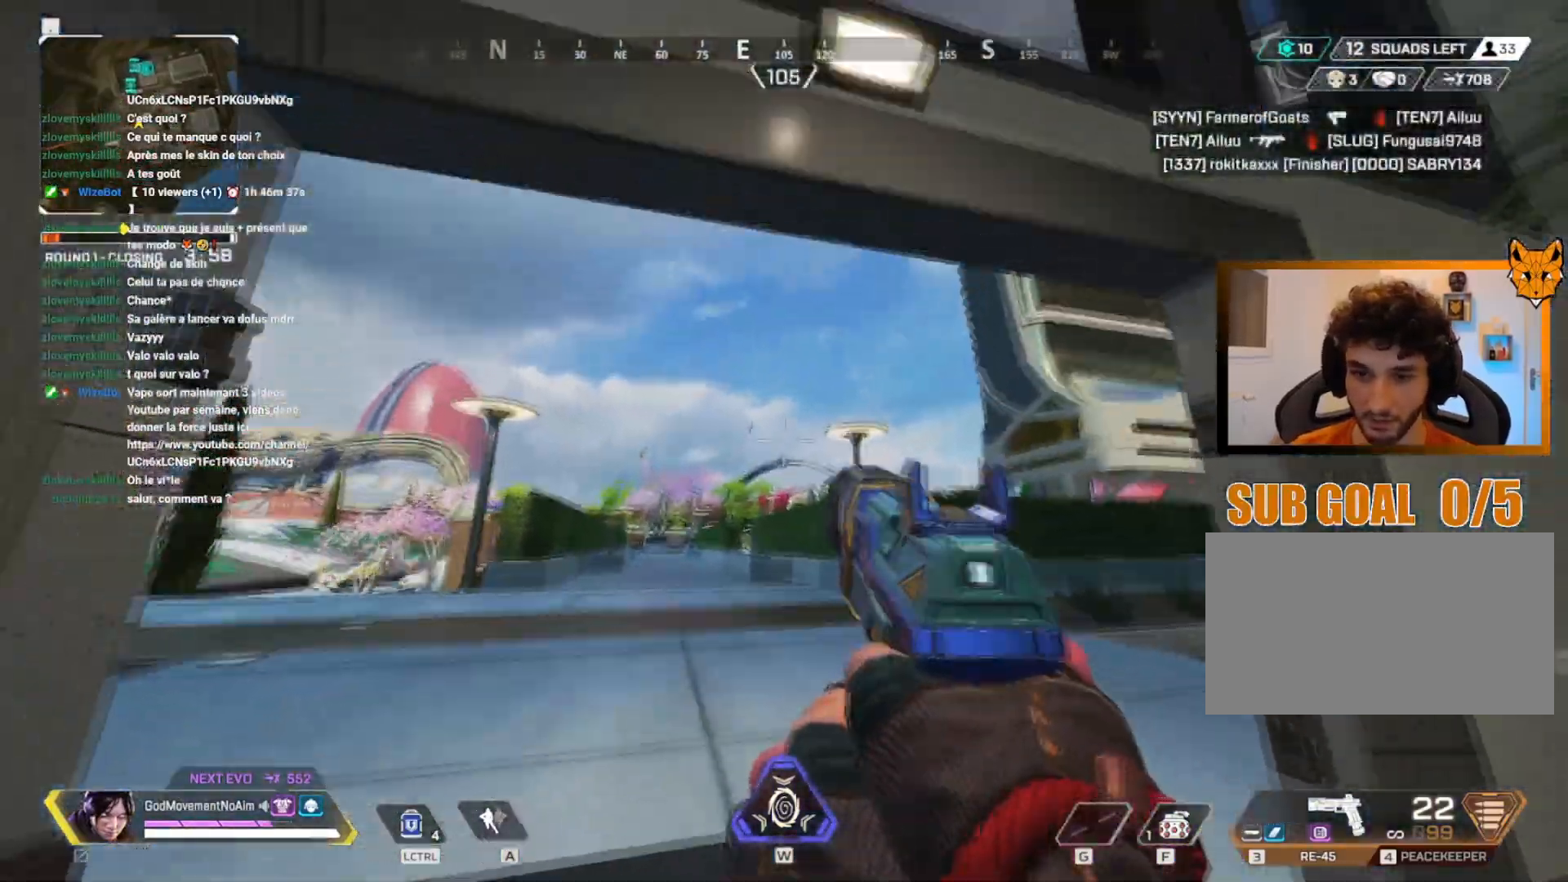
{"keys": [], "mouse": ["right"], "events": [[117, "q", "up"], [334, "d", "down"], [434, "d", "up"]]}
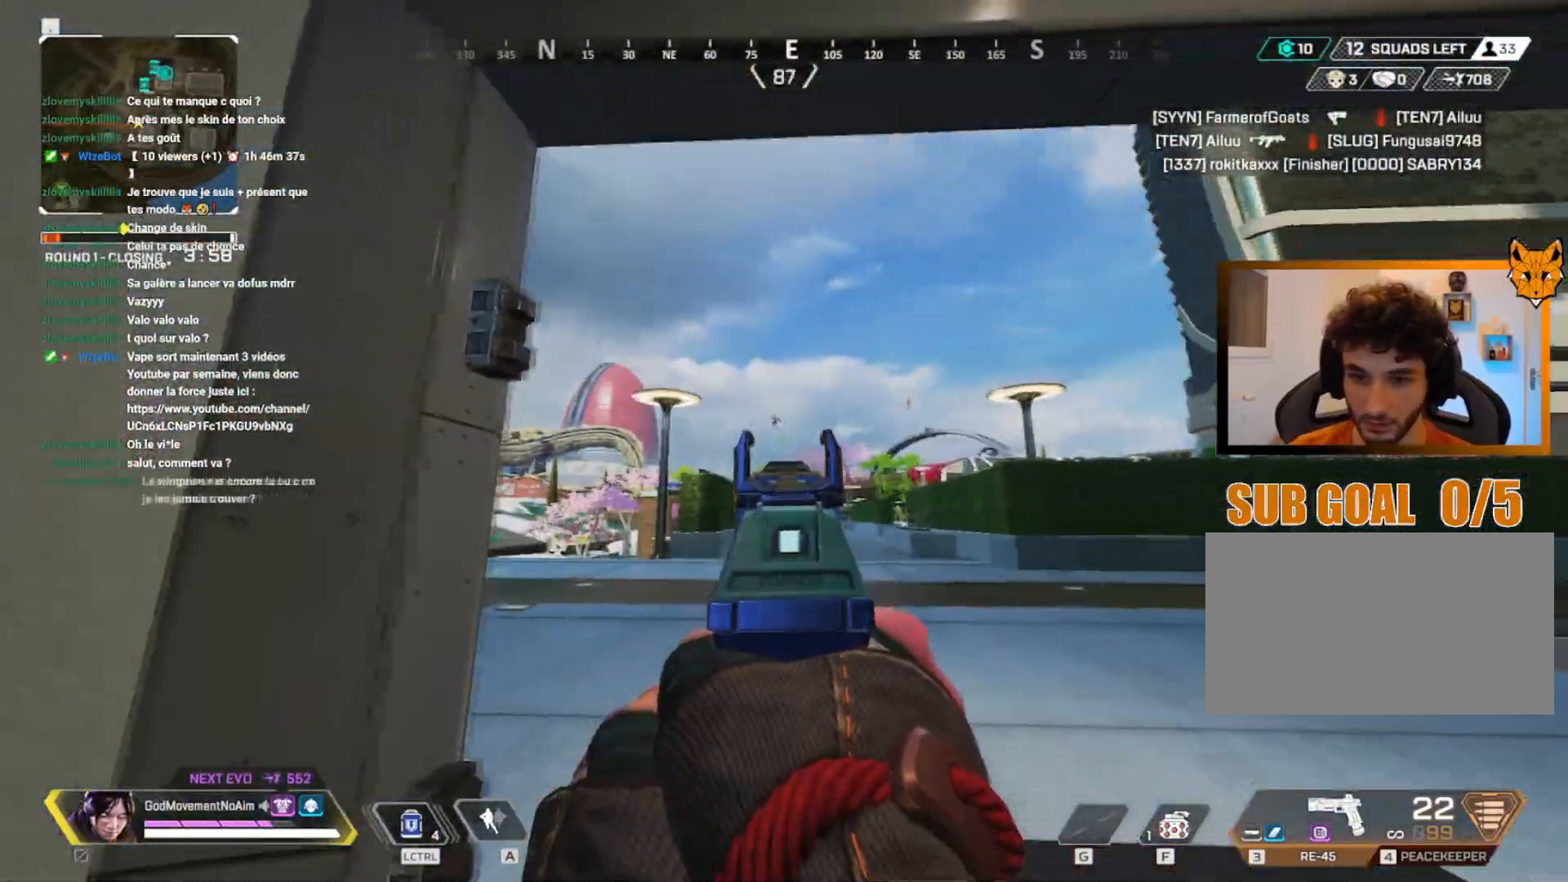
{"keys": [], "mouse": ["left", "right"], "events": [[267, "mouse_left", "down"]]}
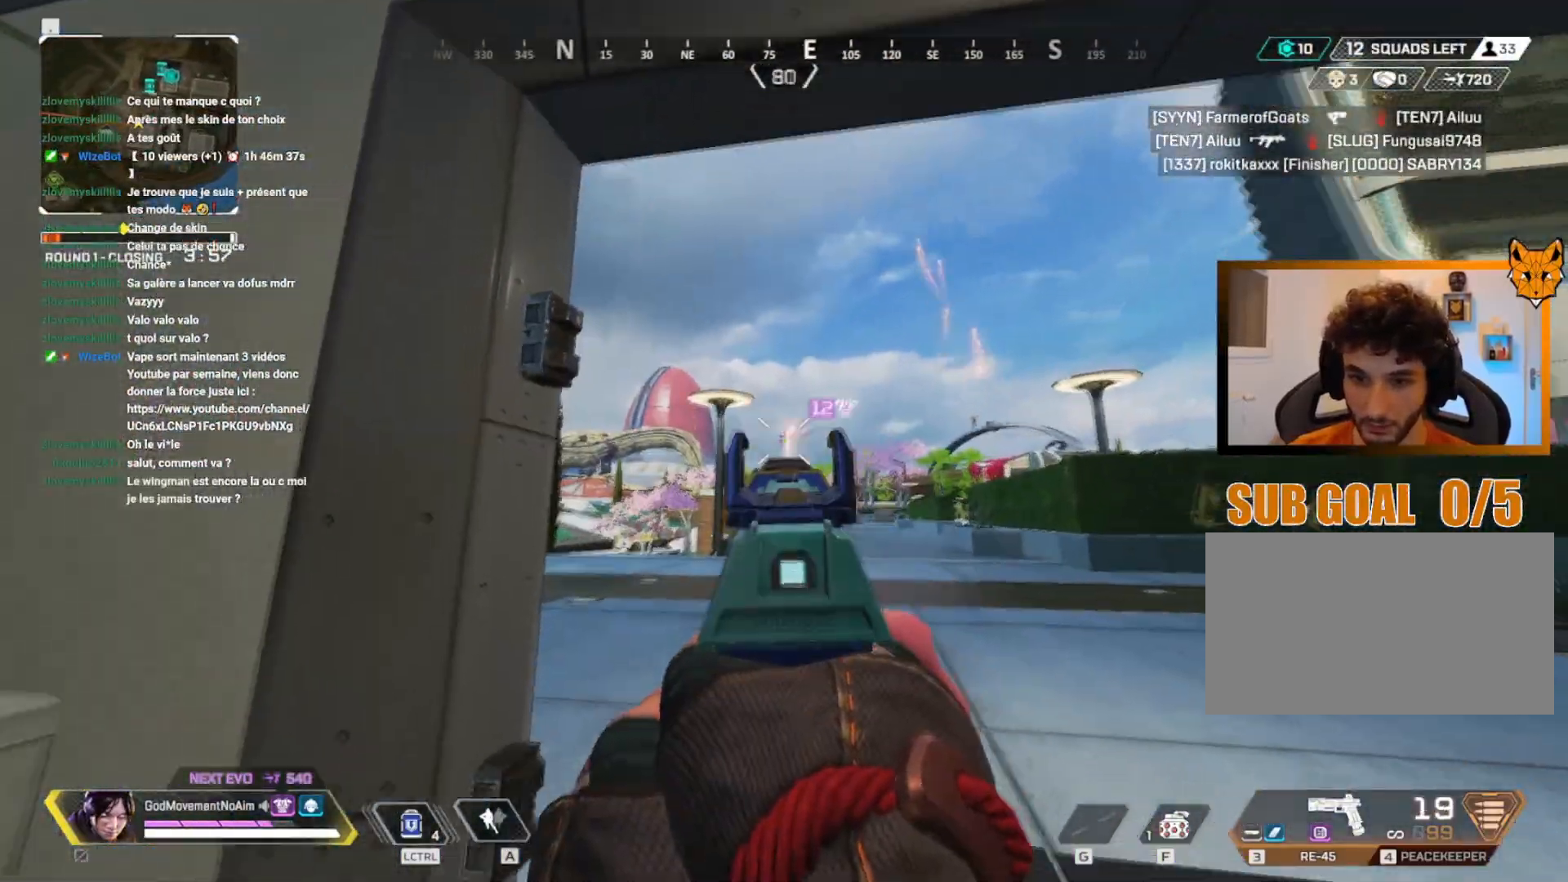
{"keys": ["shift", "z"], "mouse": [], "events": [[101, "q", "down"], [284, "mouse_left", "up"], [284, "mouse_right", "up"], [317, "r", "down"], [317, "shift", "down"], [317, "z", "down"], [351, "q", "up"], [384, "r", "up"]]}
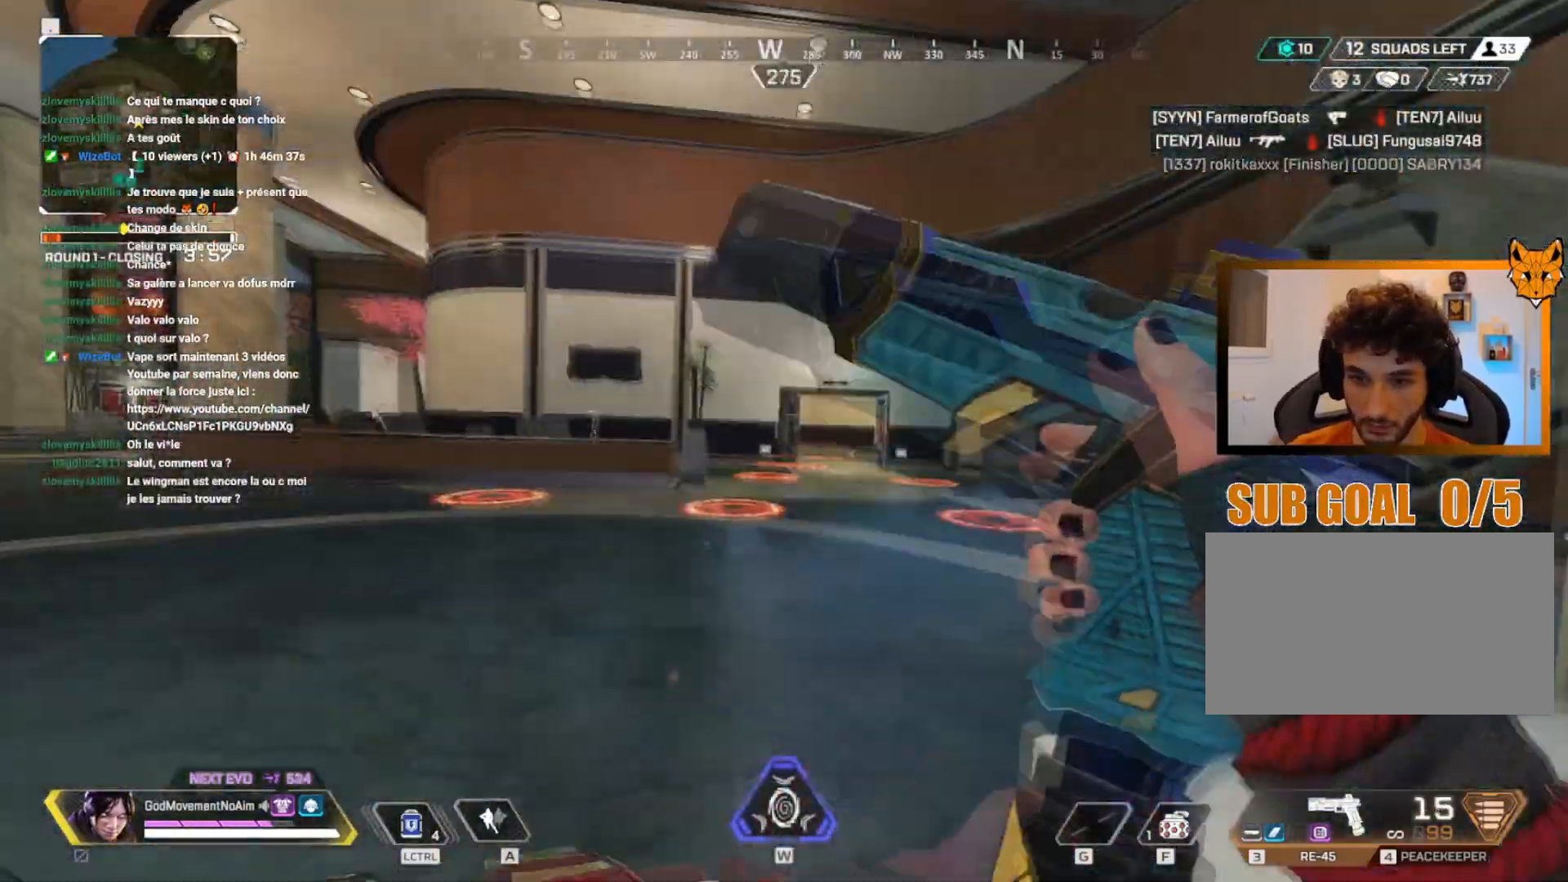
{"keys": ["shift", "z"], "mouse": [], "events": []}
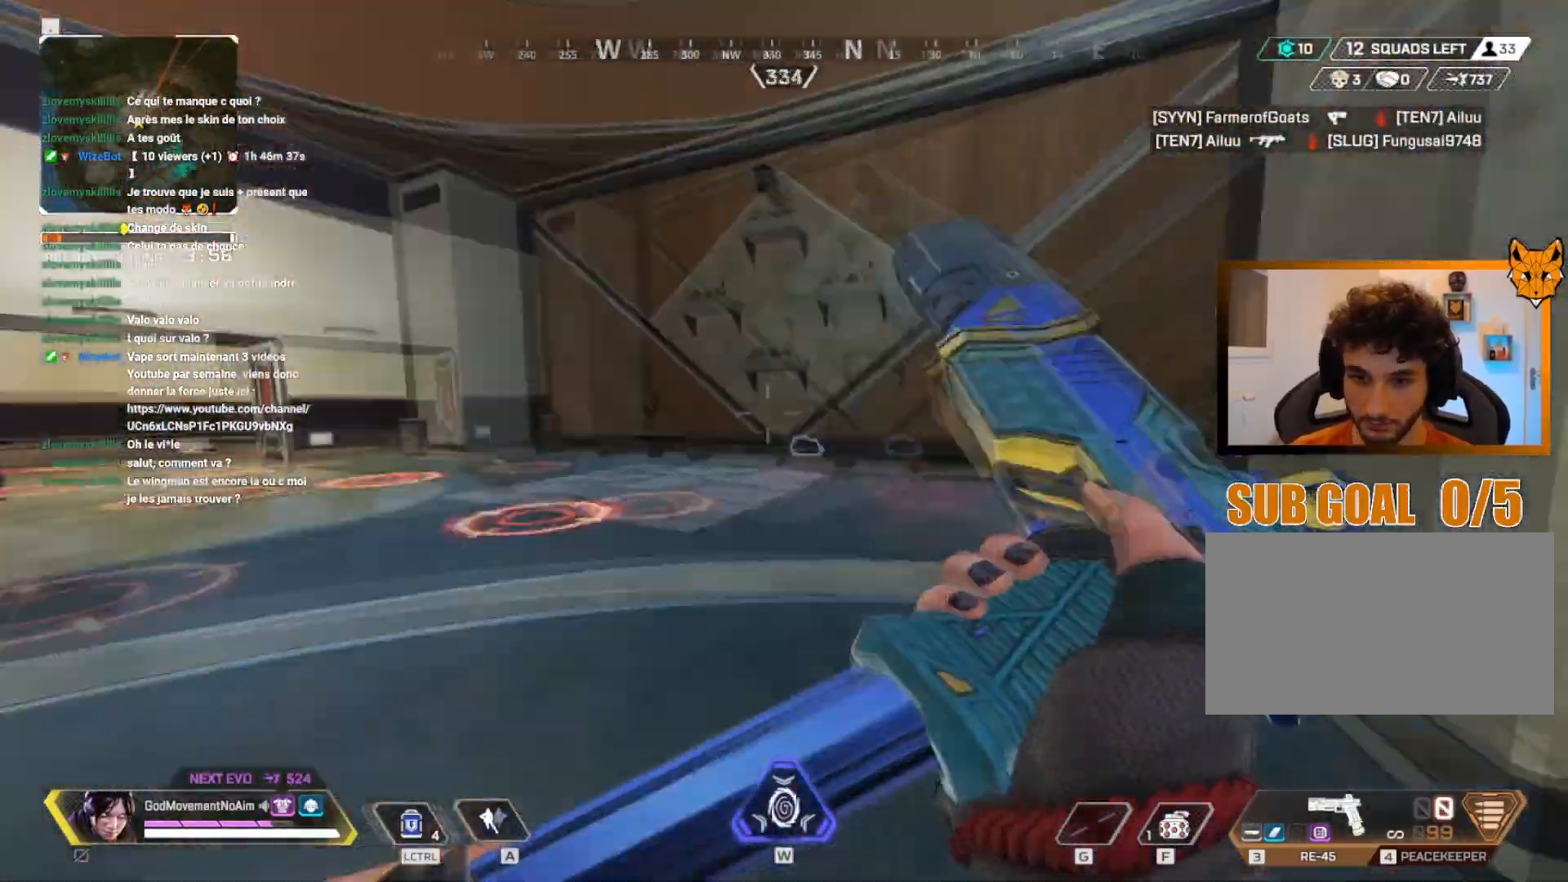
{"keys": ["shift", "z"], "mouse": [], "events": []}
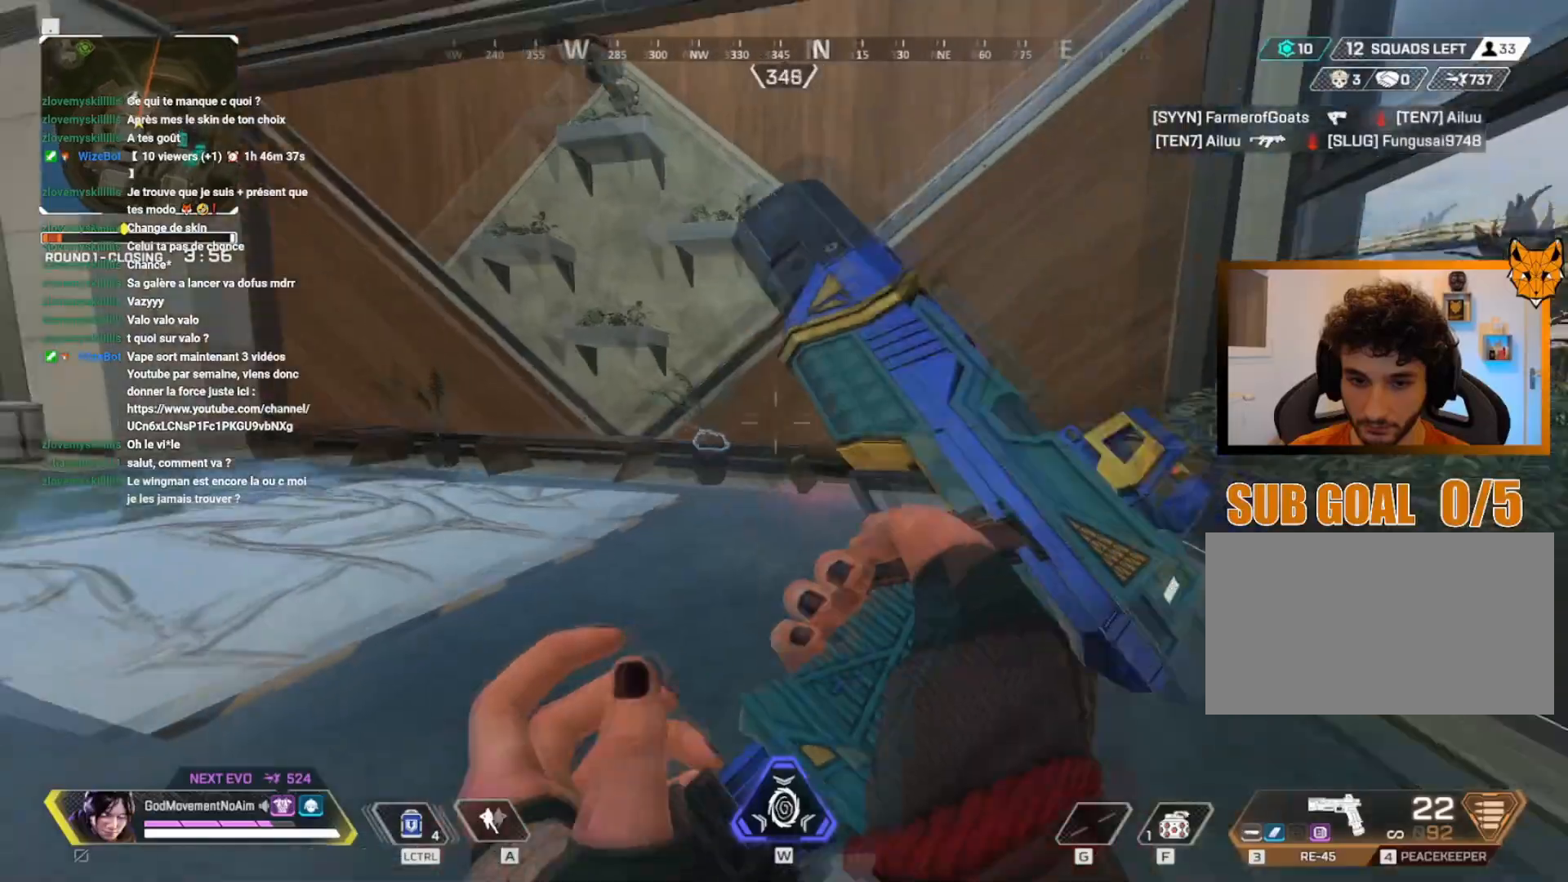
{"keys": ["shift", "z"], "mouse": [], "events": []}
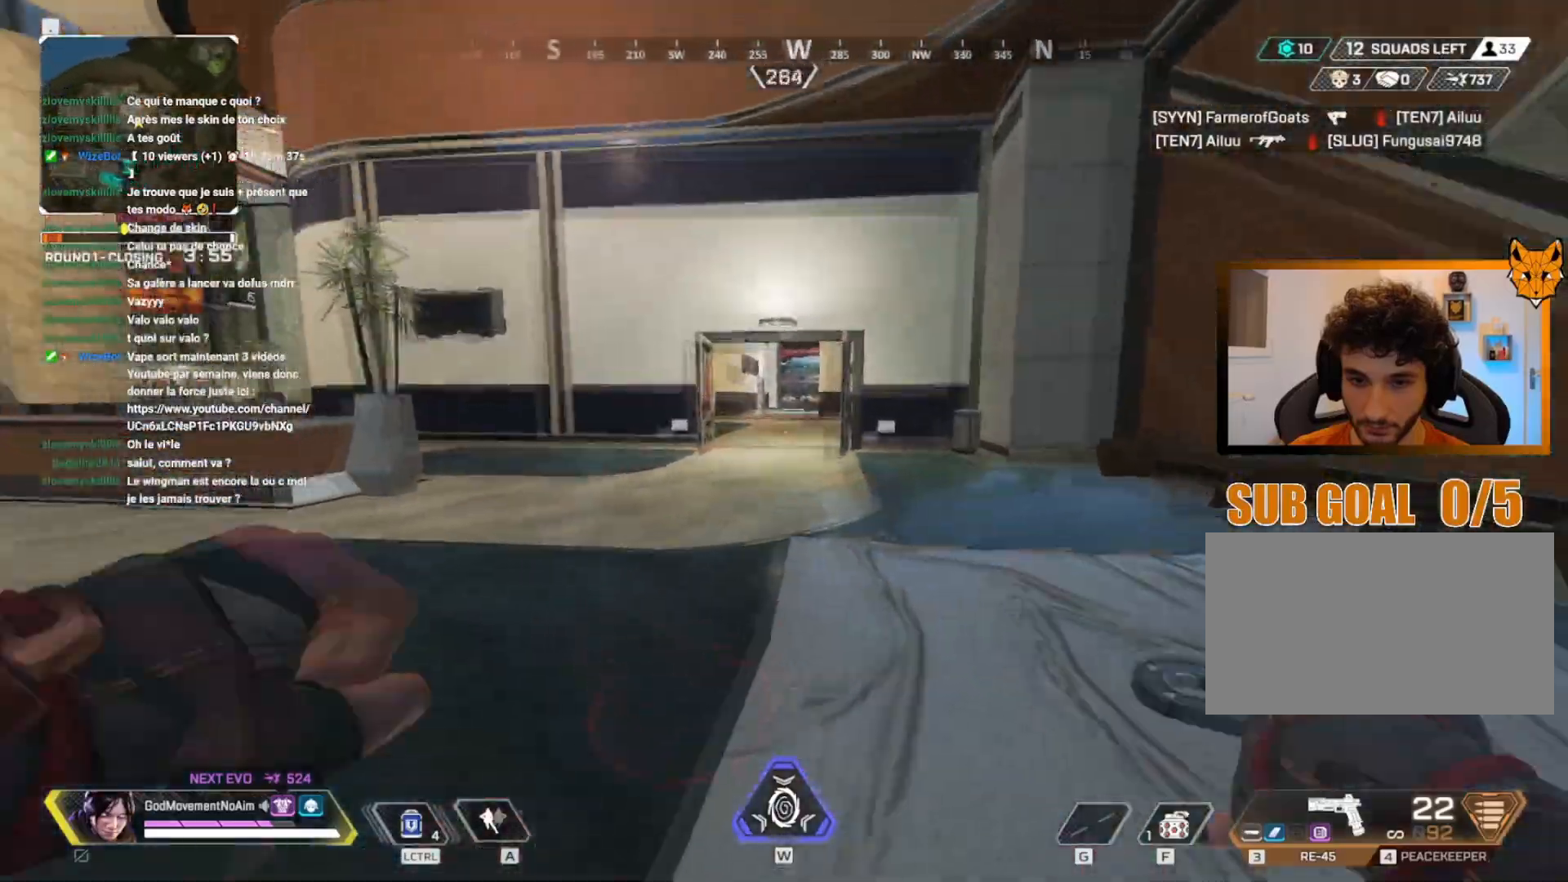
{"keys": ["shift", "v", "z"], "mouse": [], "events": [[101, "v", "down"], [134, "1", "down"], [217, "1", "up"]]}
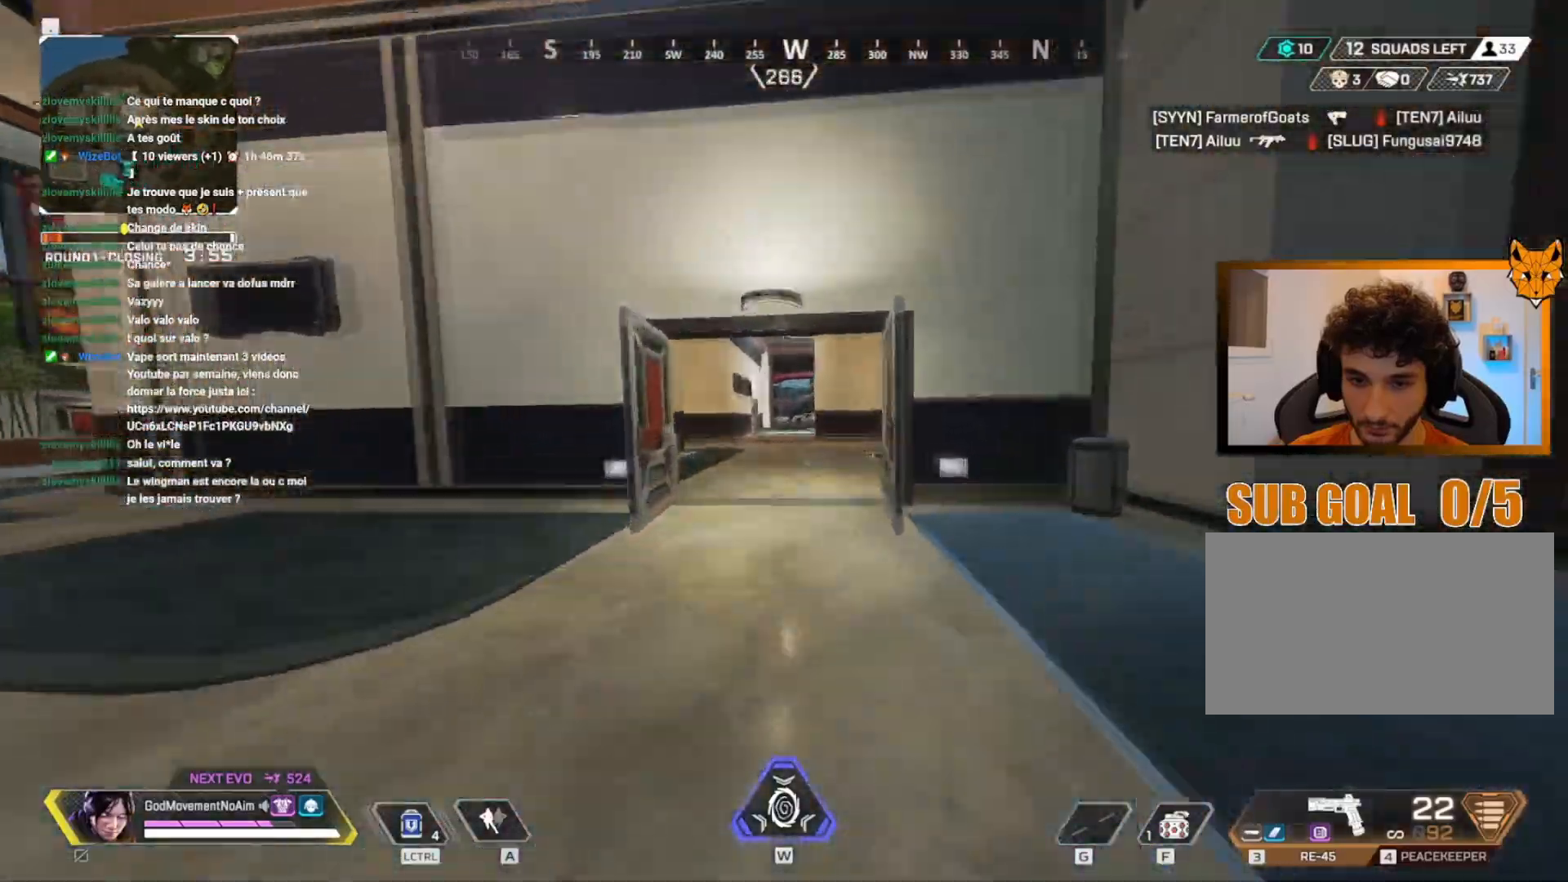
{"keys": ["shift", "v", "z"], "mouse": [], "events": []}